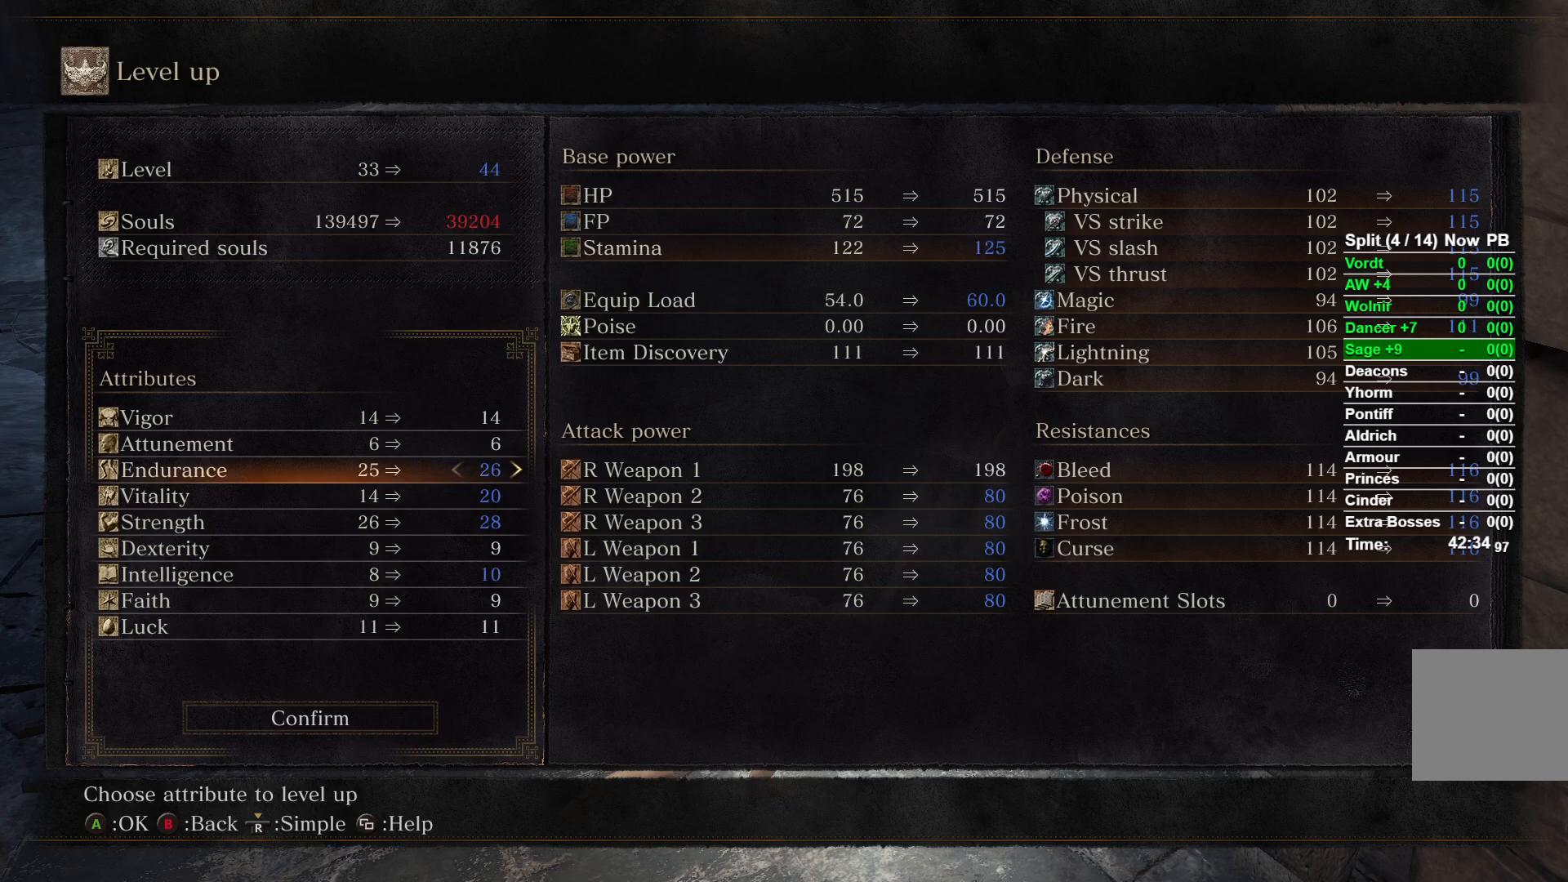
Gameplay with a controller (Xbox layout); each line is a JSON object with the inputs held at the frame after it. "events" lists button and stick changes between this image and that frame as [ms after this image, input, new state], when the widget could be followed in between.
{"buttons": [], "left_stick": "center", "right_stick": "center", "events": [[100, "DPAD_RIGHT", "up"], [150, "DPAD_RIGHT", "down"], [300, "DPAD_RIGHT", "up"]]}
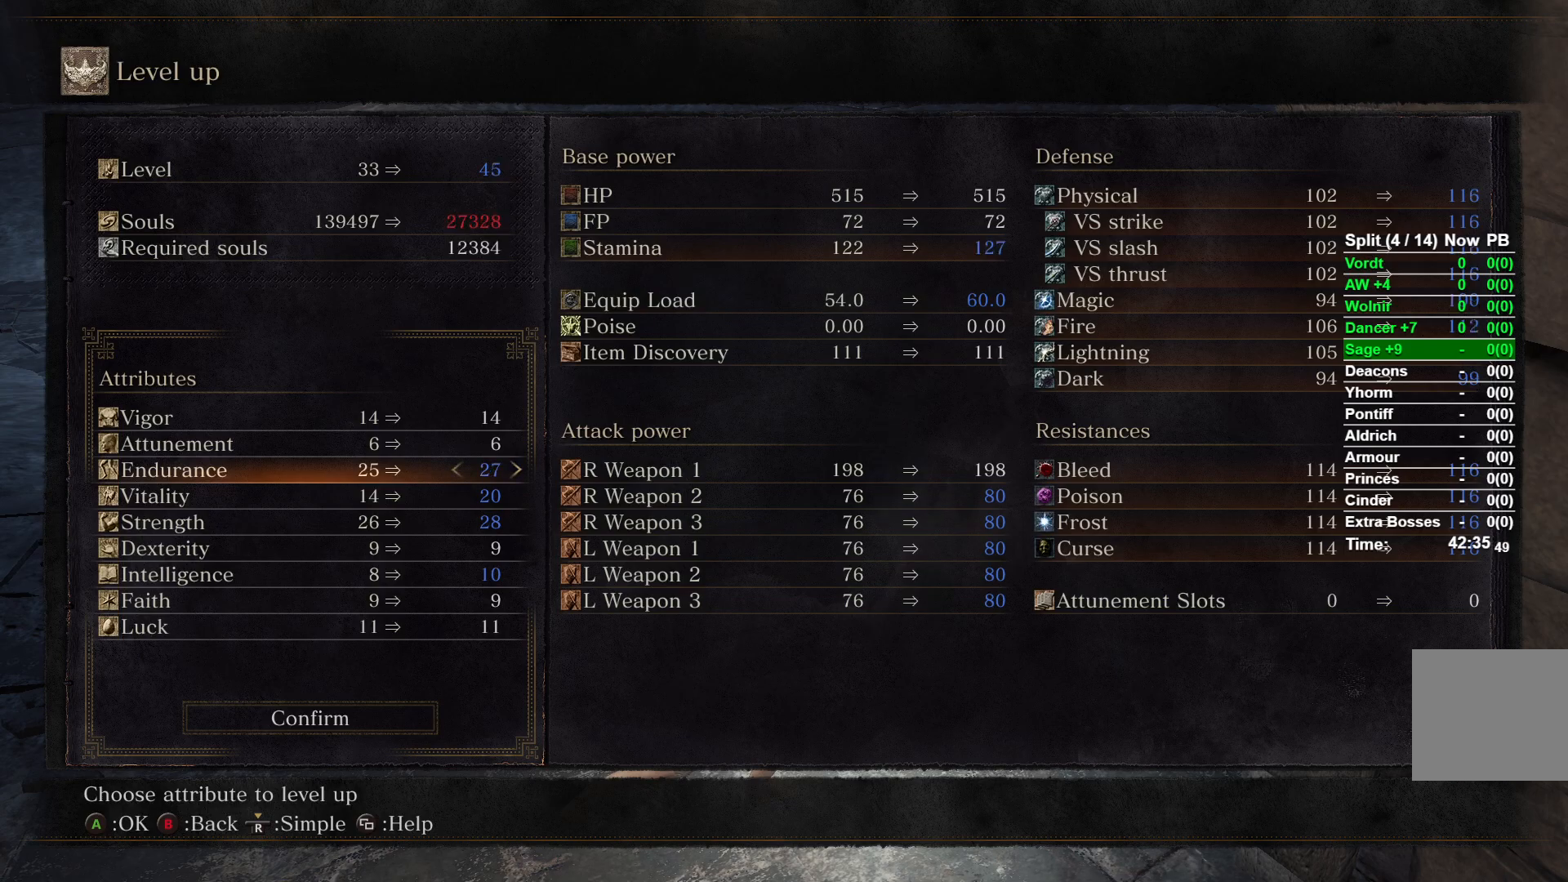
{"buttons": [], "left_stick": "center", "right_stick": "center", "events": []}
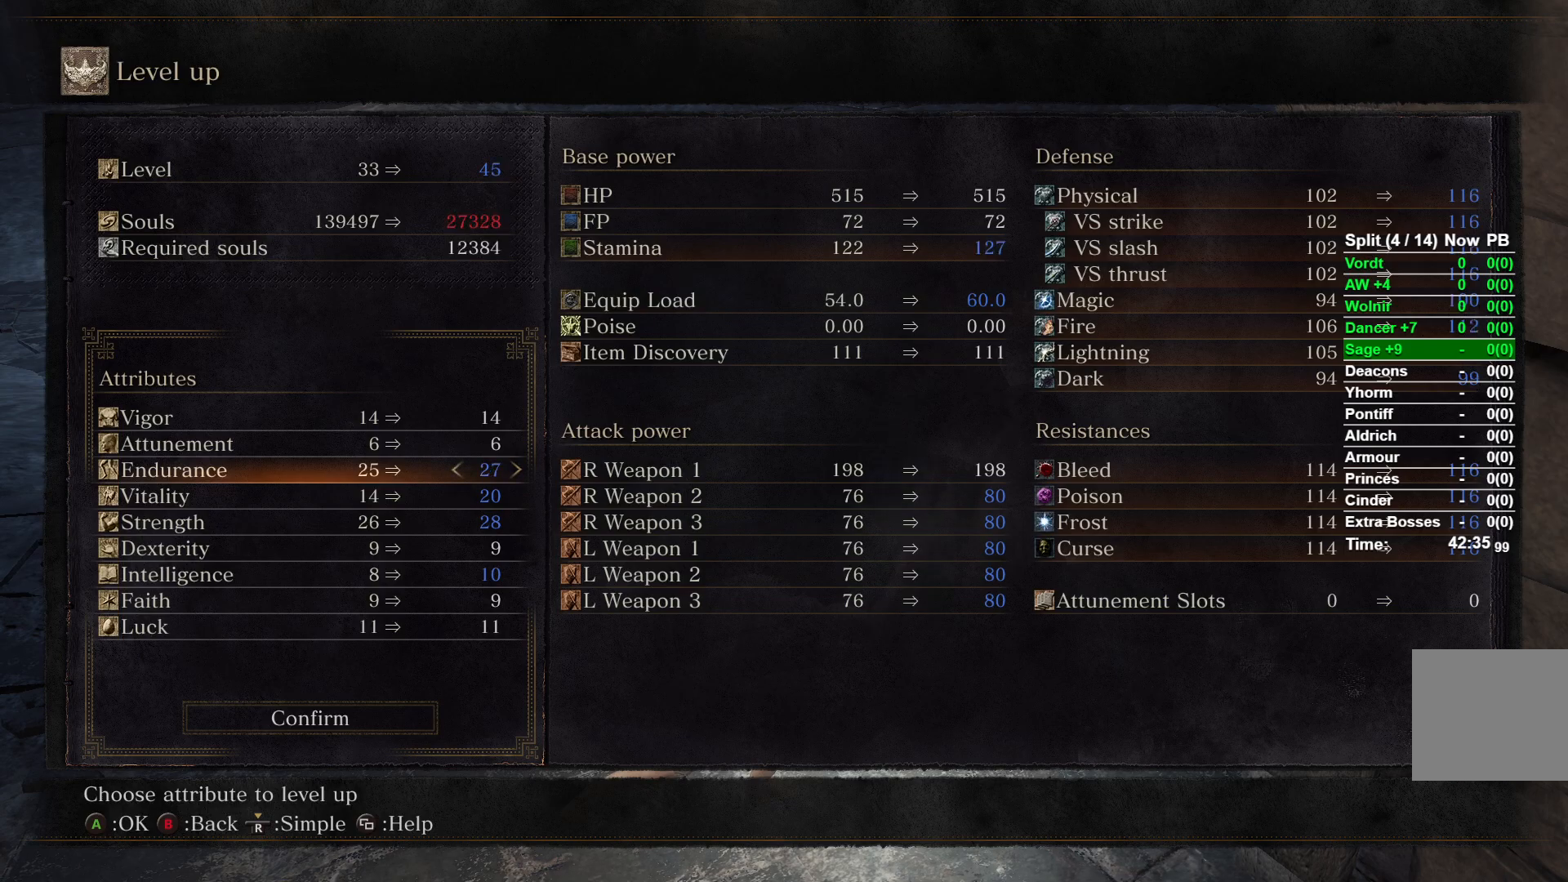
{"buttons": [], "left_stick": "center", "right_stick": "center", "events": []}
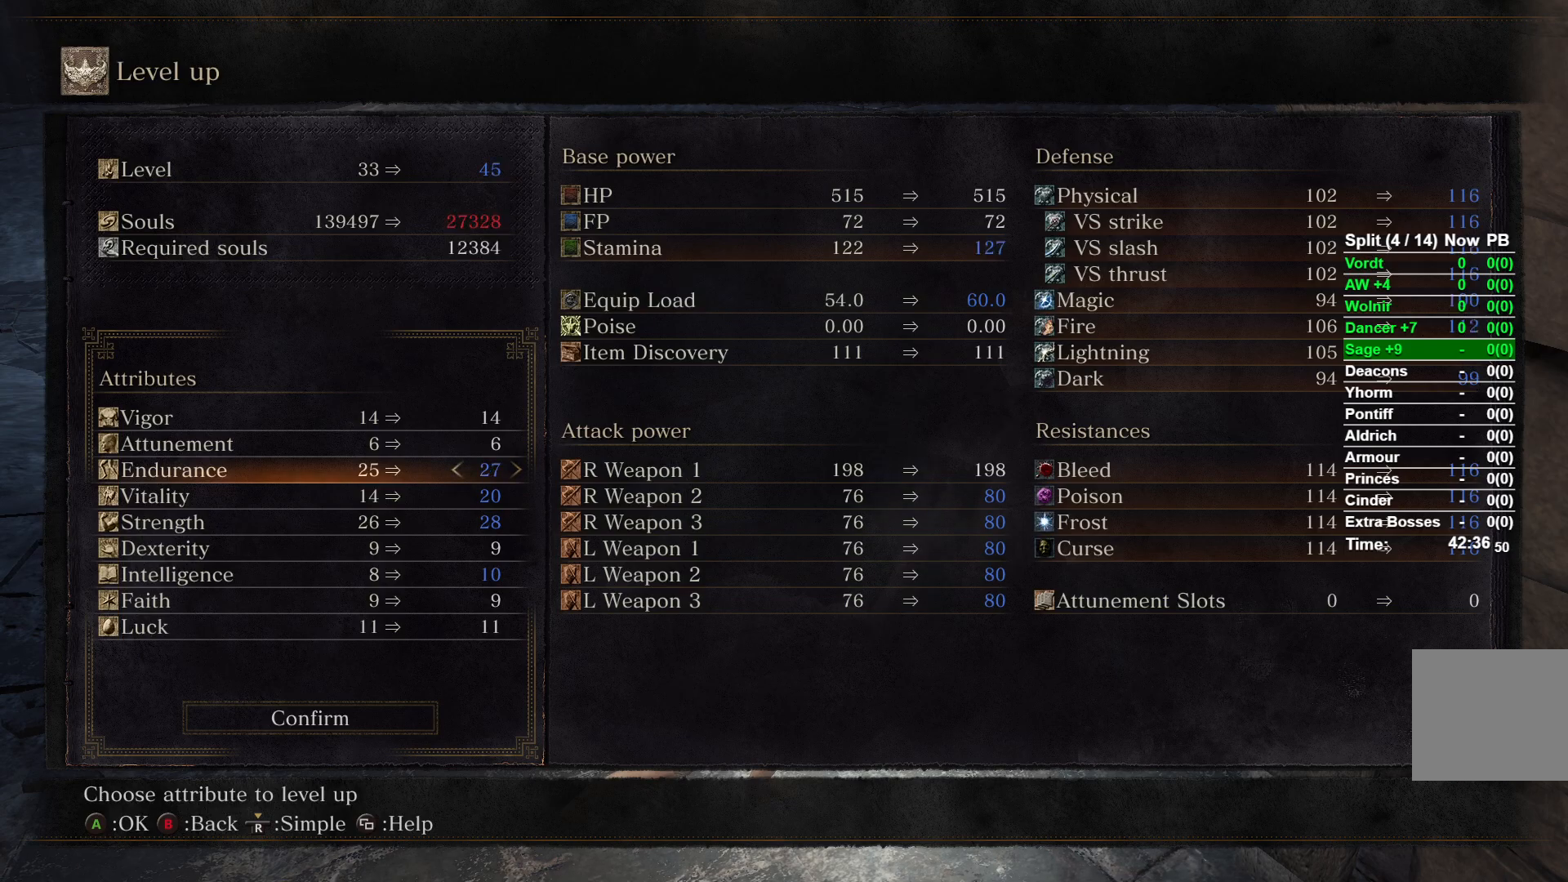
{"buttons": [], "left_stick": "center", "right_stick": "center", "events": [[217, "DPAD_RIGHT", "down"], [317, "DPAD_RIGHT", "up"]]}
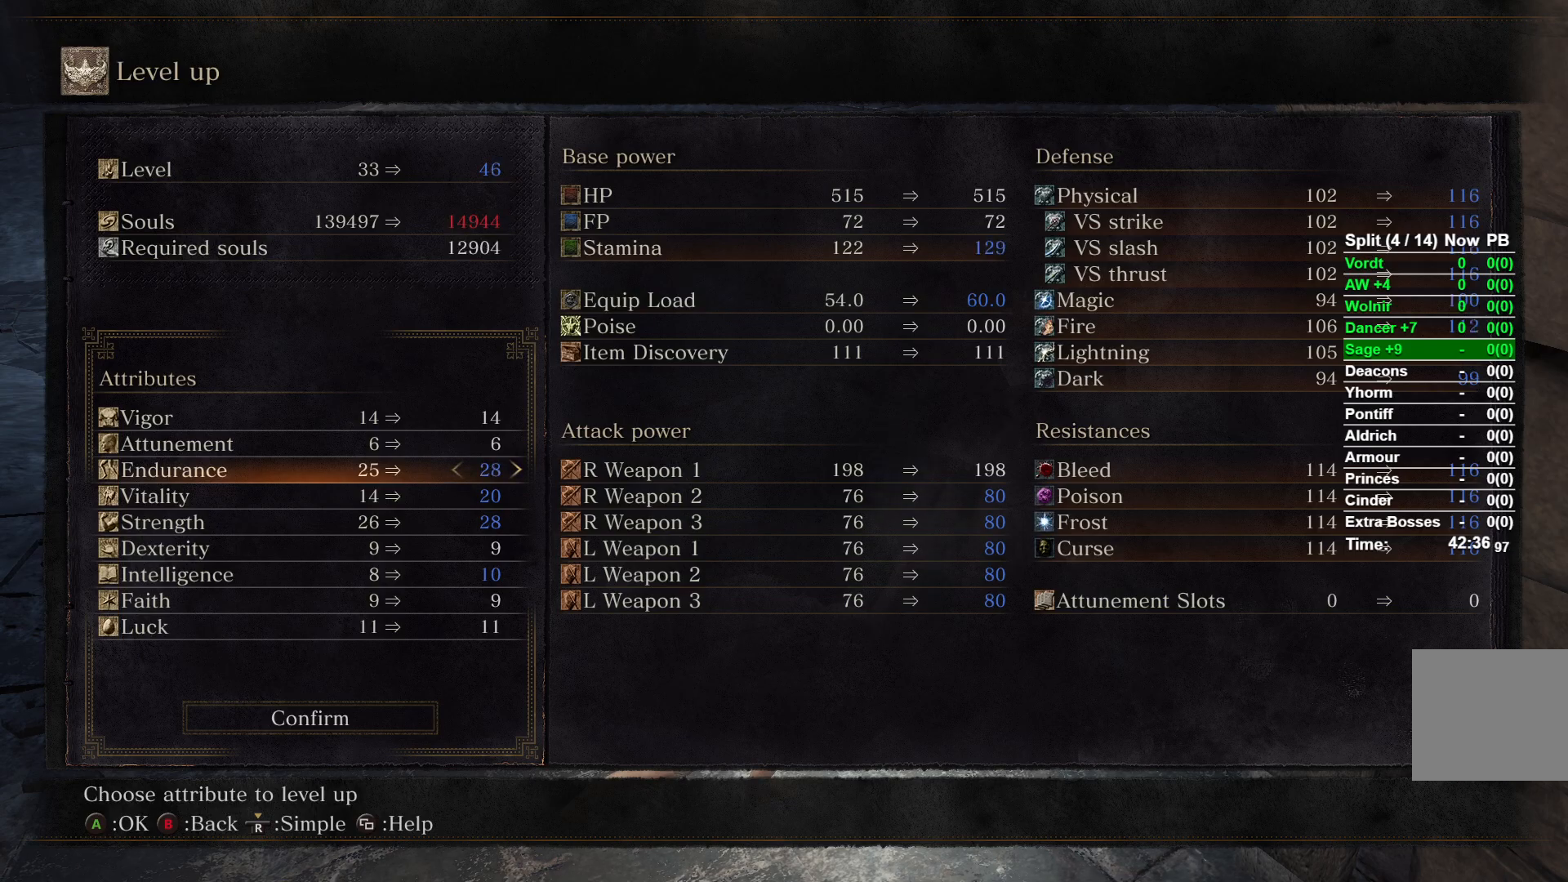
{"buttons": ["DPAD_LEFT"], "left_stick": "center", "right_stick": "center", "events": [[167, "A", "down"], [350, "A", "up"], [433, "DPAD_LEFT", "down"]]}
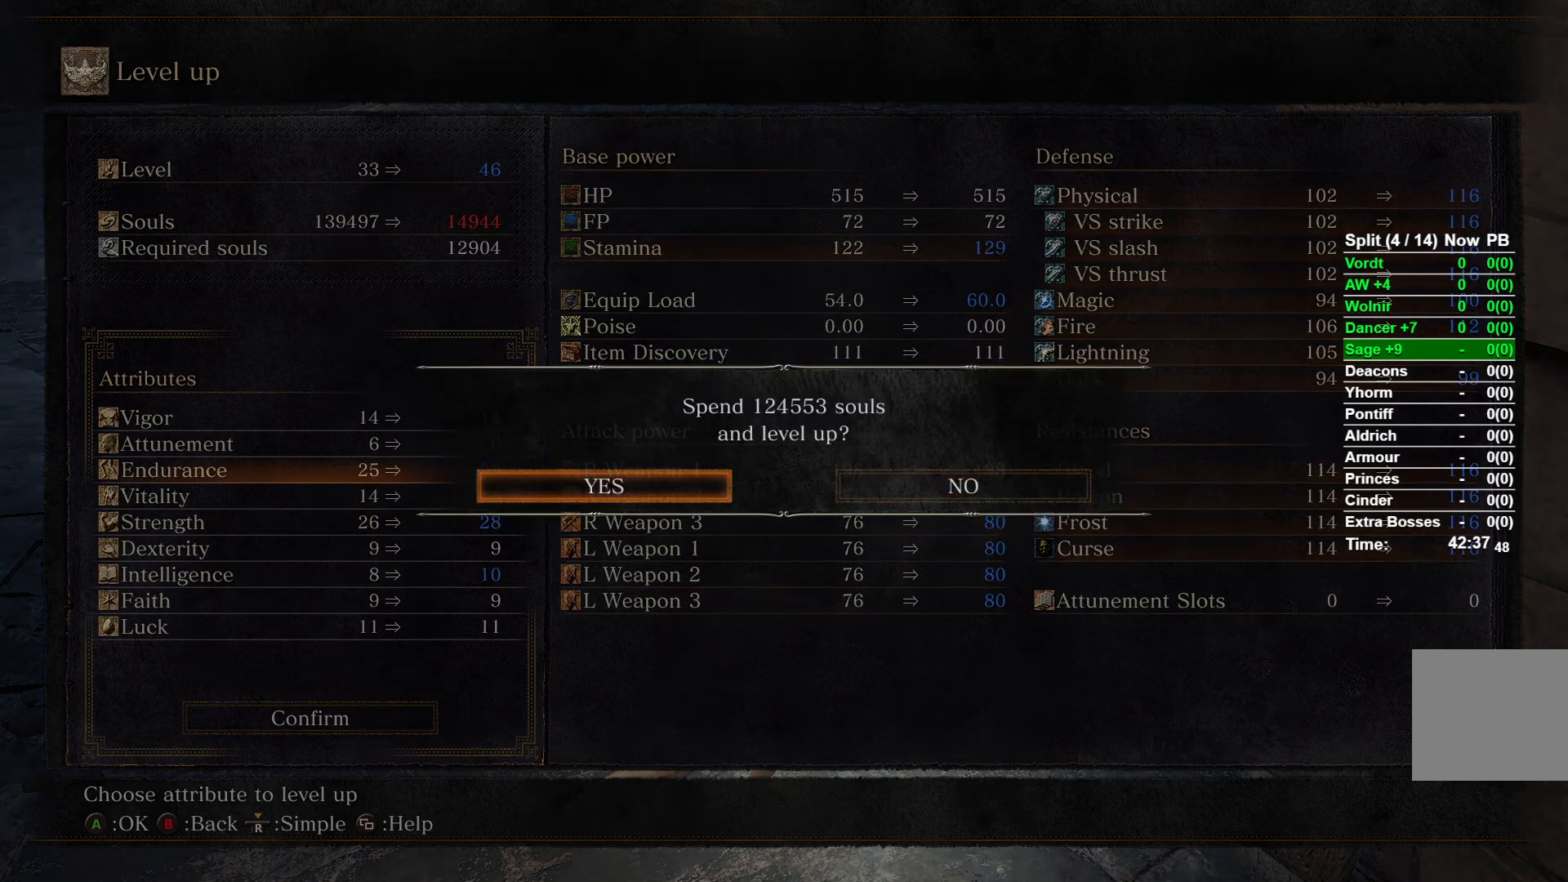
{"buttons": ["B"], "left_stick": "center", "right_stick": "center", "events": [[67, "A", "down"], [67, "DPAD_LEFT", "up"], [183, "A", "up"], [300, "B", "down"], [367, "B", "up"], [450, "B", "down"]]}
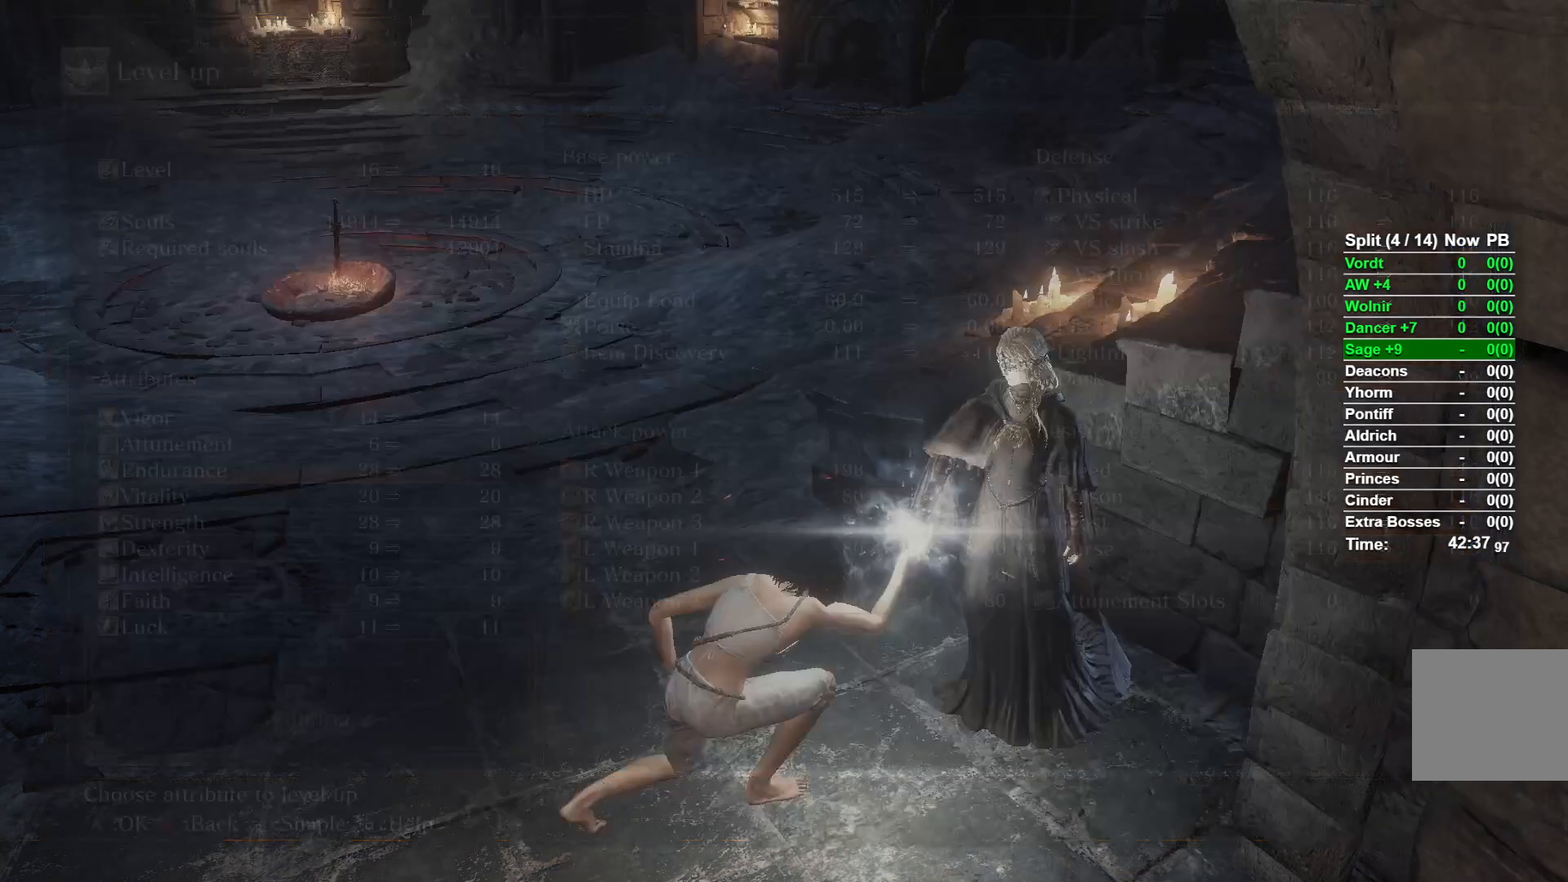
{"buttons": ["B"], "left_stick": "up", "right_stick": "center", "events": [[33, "B", "up"], [117, "B", "down"], [150, "B", "up"], [250, "B", "down"], [300, "left_stick", "up"], [333, "B", "up"], [417, "B", "down"]]}
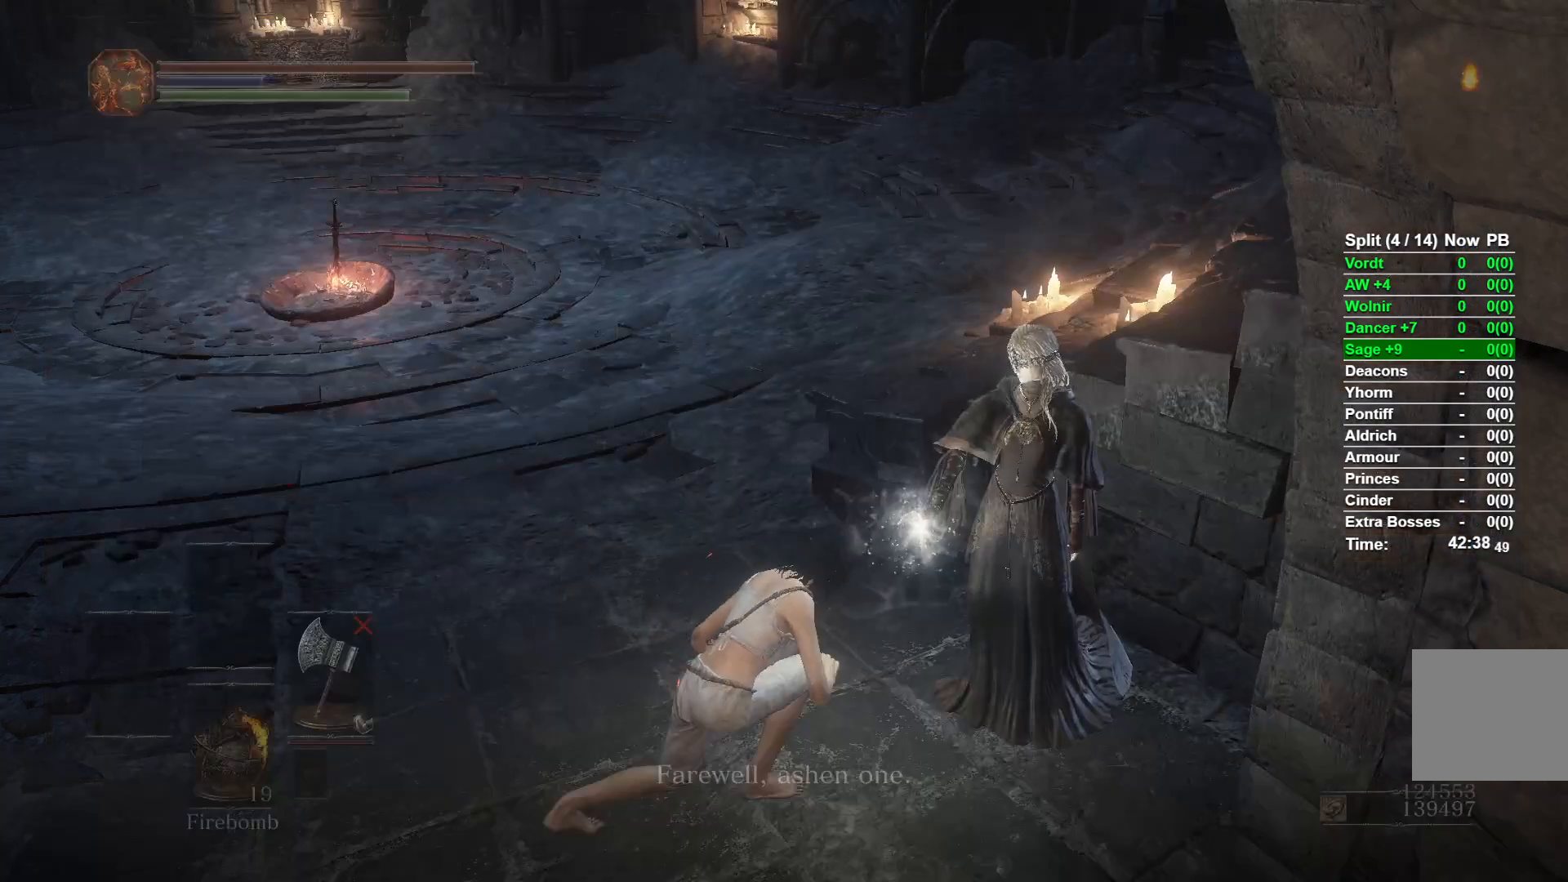
{"buttons": ["B"], "left_stick": "up", "right_stick": "center", "events": []}
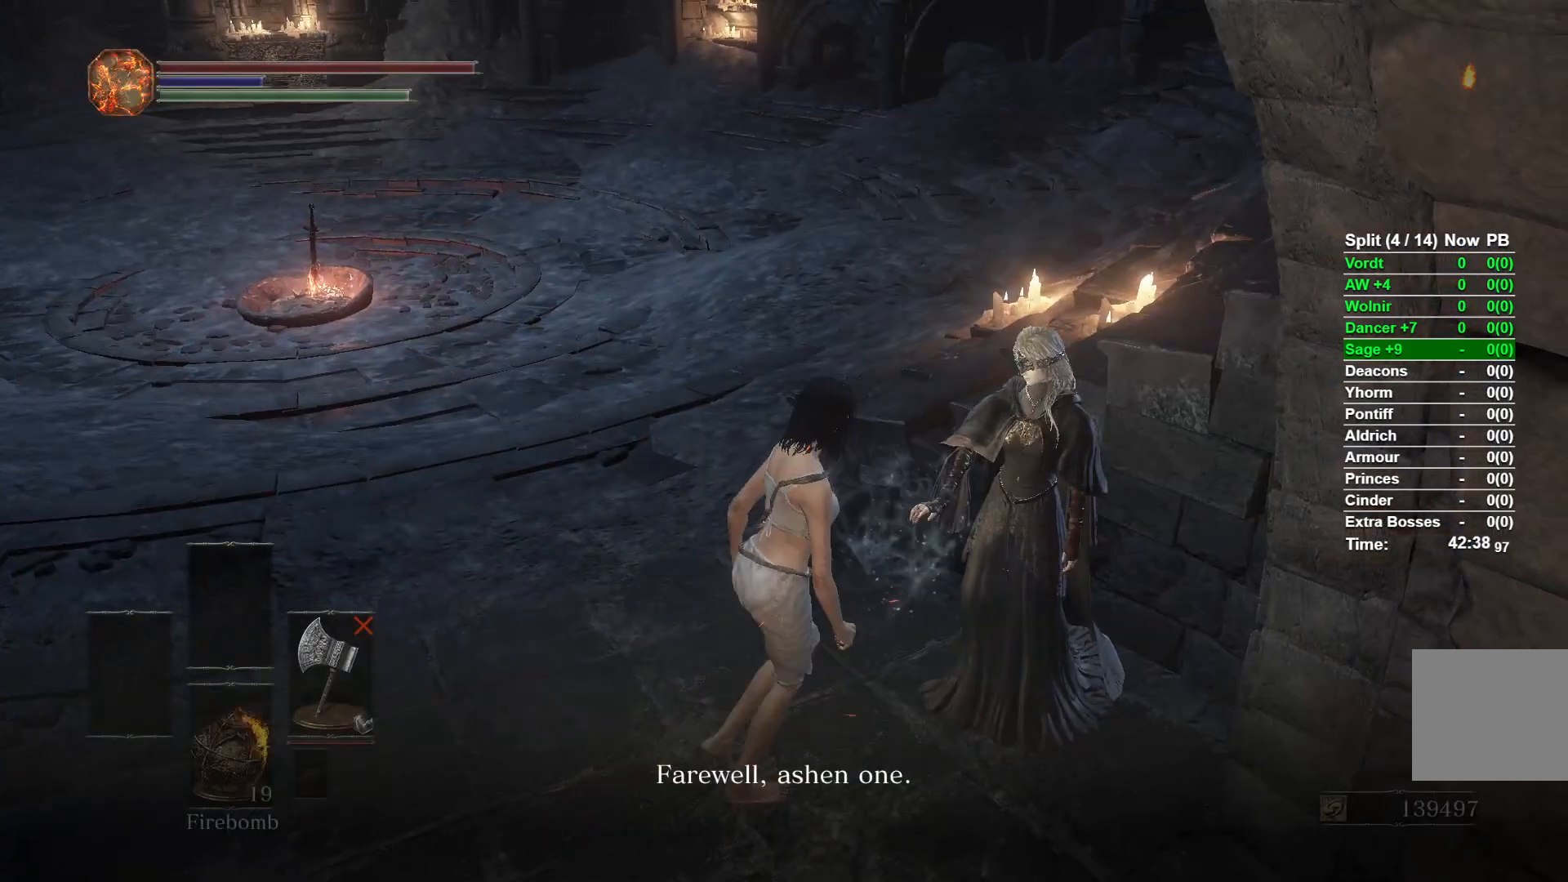
{"buttons": ["B"], "left_stick": "up-left", "right_stick": "center", "events": [[133, "left_stick", "up-left"], [300, "right_stick", "left"], [417, "right_stick", "center"]]}
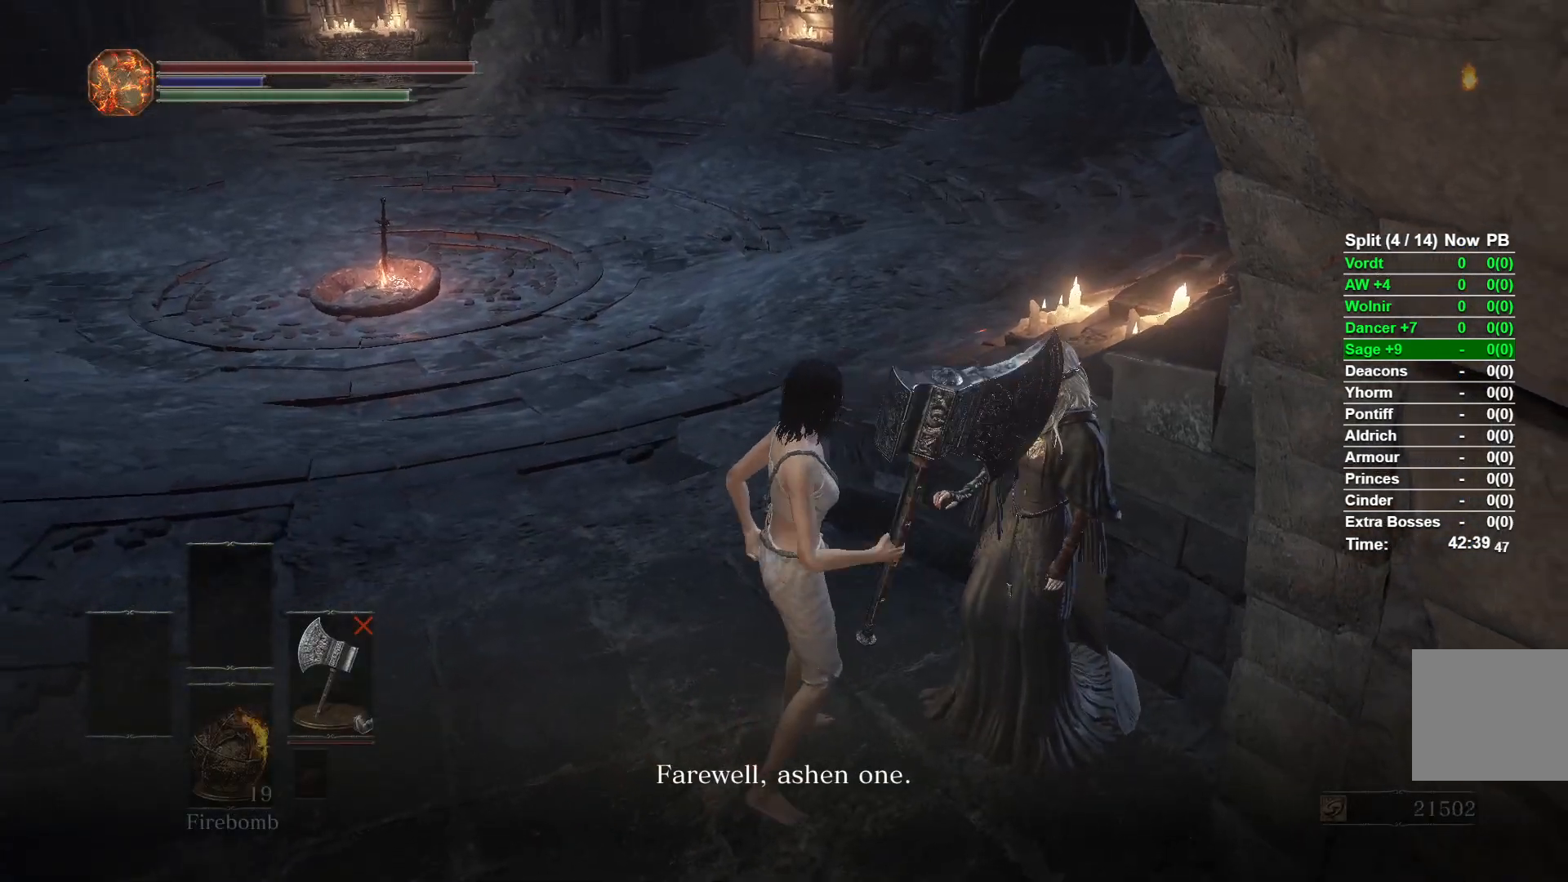
{"buttons": ["B"], "left_stick": "up-left", "right_stick": "center", "events": [[100, "A", "down"], [183, "A", "up"], [233, "A", "down"], [333, "A", "up"], [433, "A", "down"], [483, "A", "up"]]}
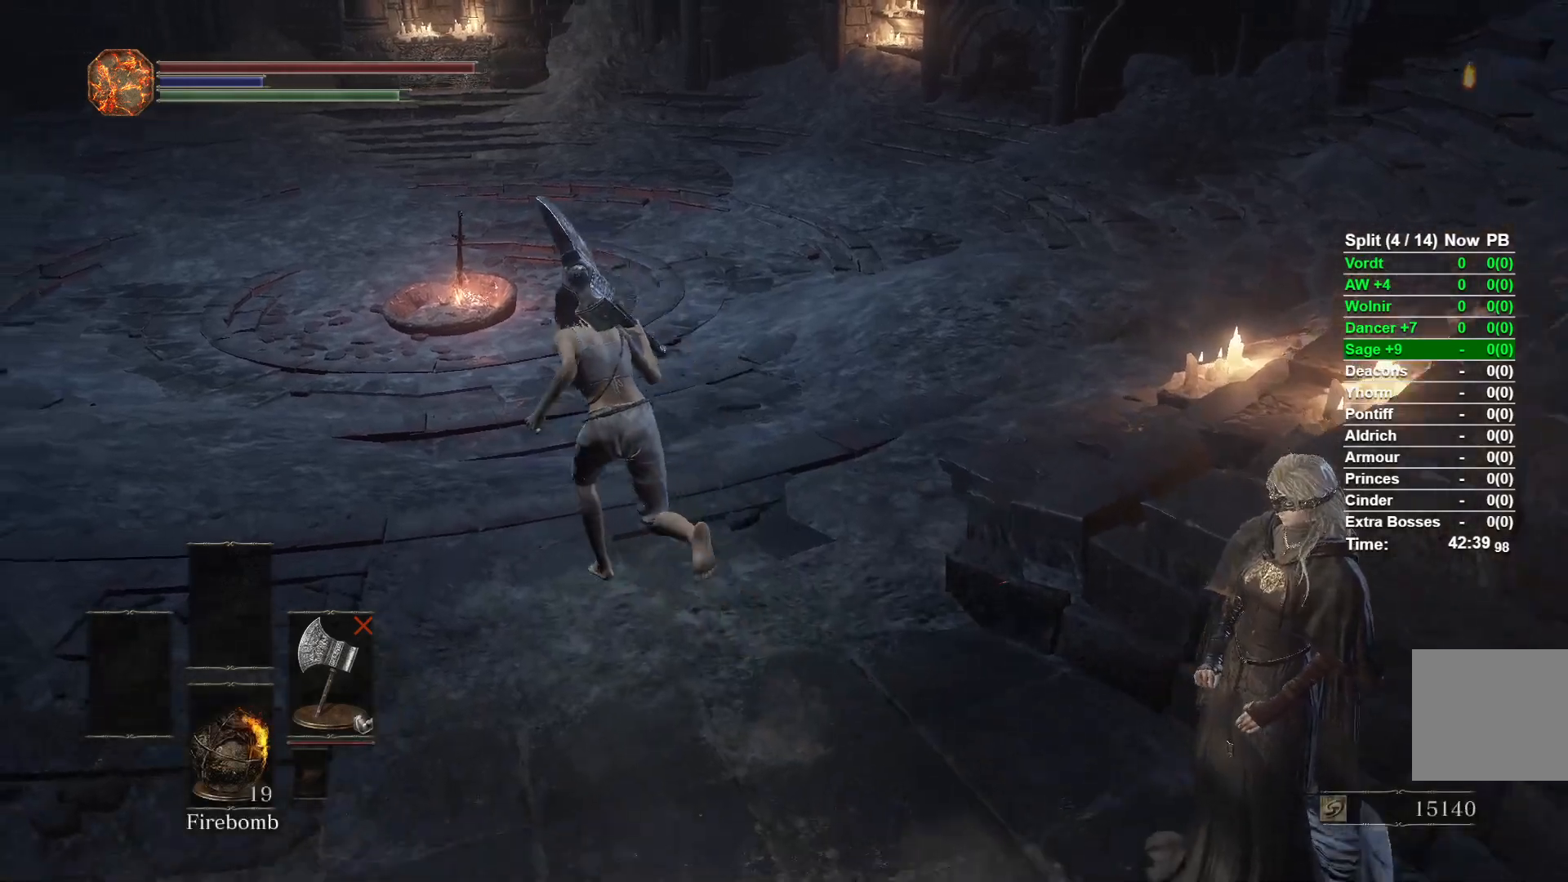
{"buttons": ["B"], "left_stick": "up-left", "right_stick": "down", "events": [[350, "right_stick", "down"]]}
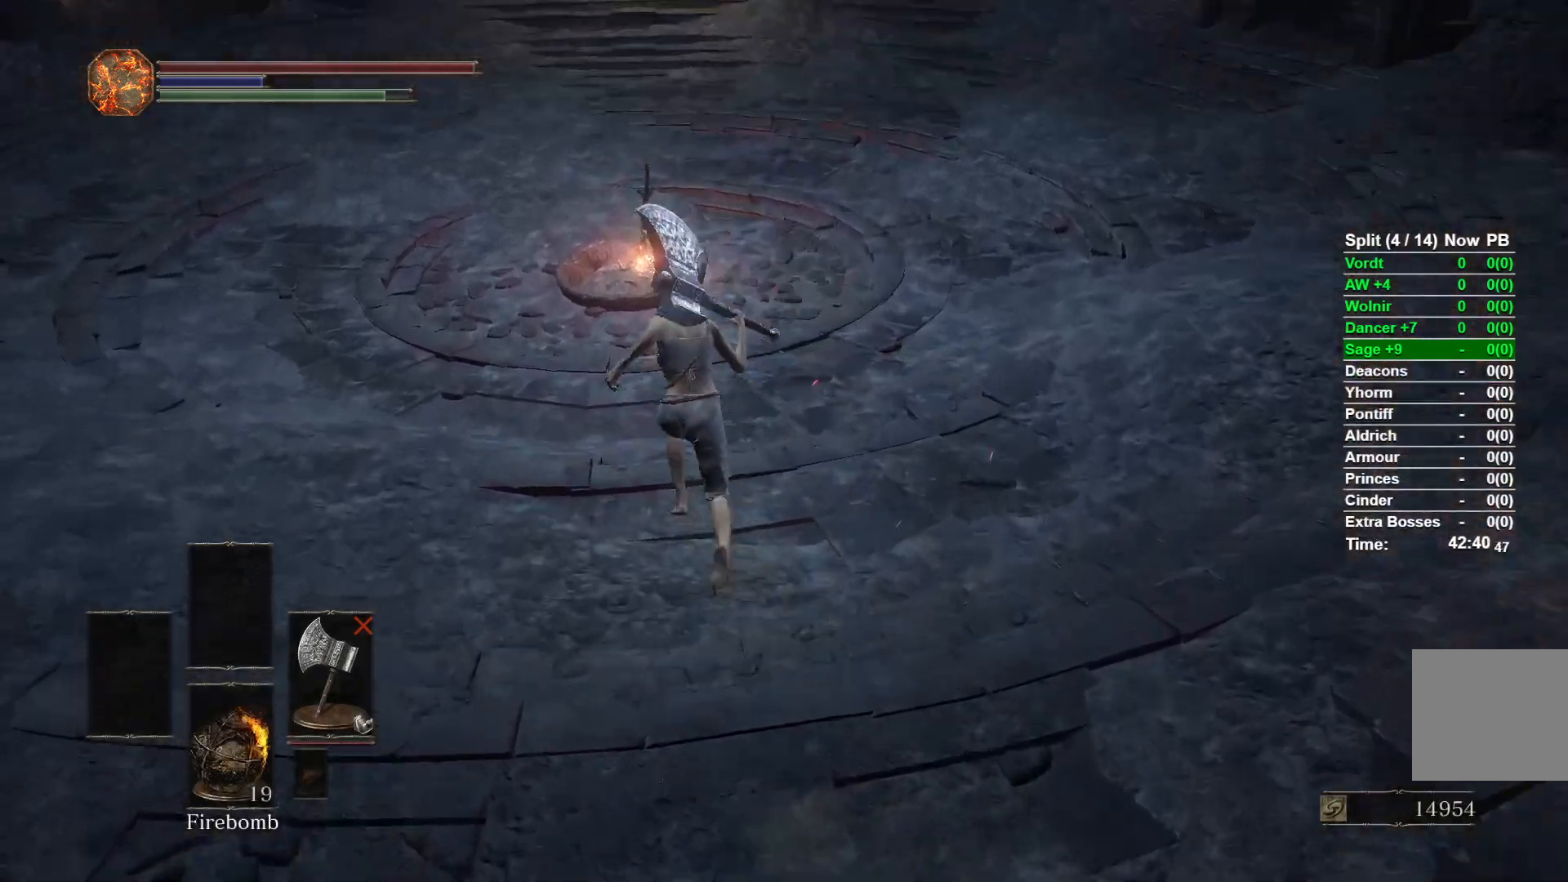
{"buttons": ["START"], "left_stick": "up", "right_stick": "center", "events": [[100, "right_stick", "center"], [150, "left_stick", "up"], [183, "B", "up"], [500, "START", "down"]]}
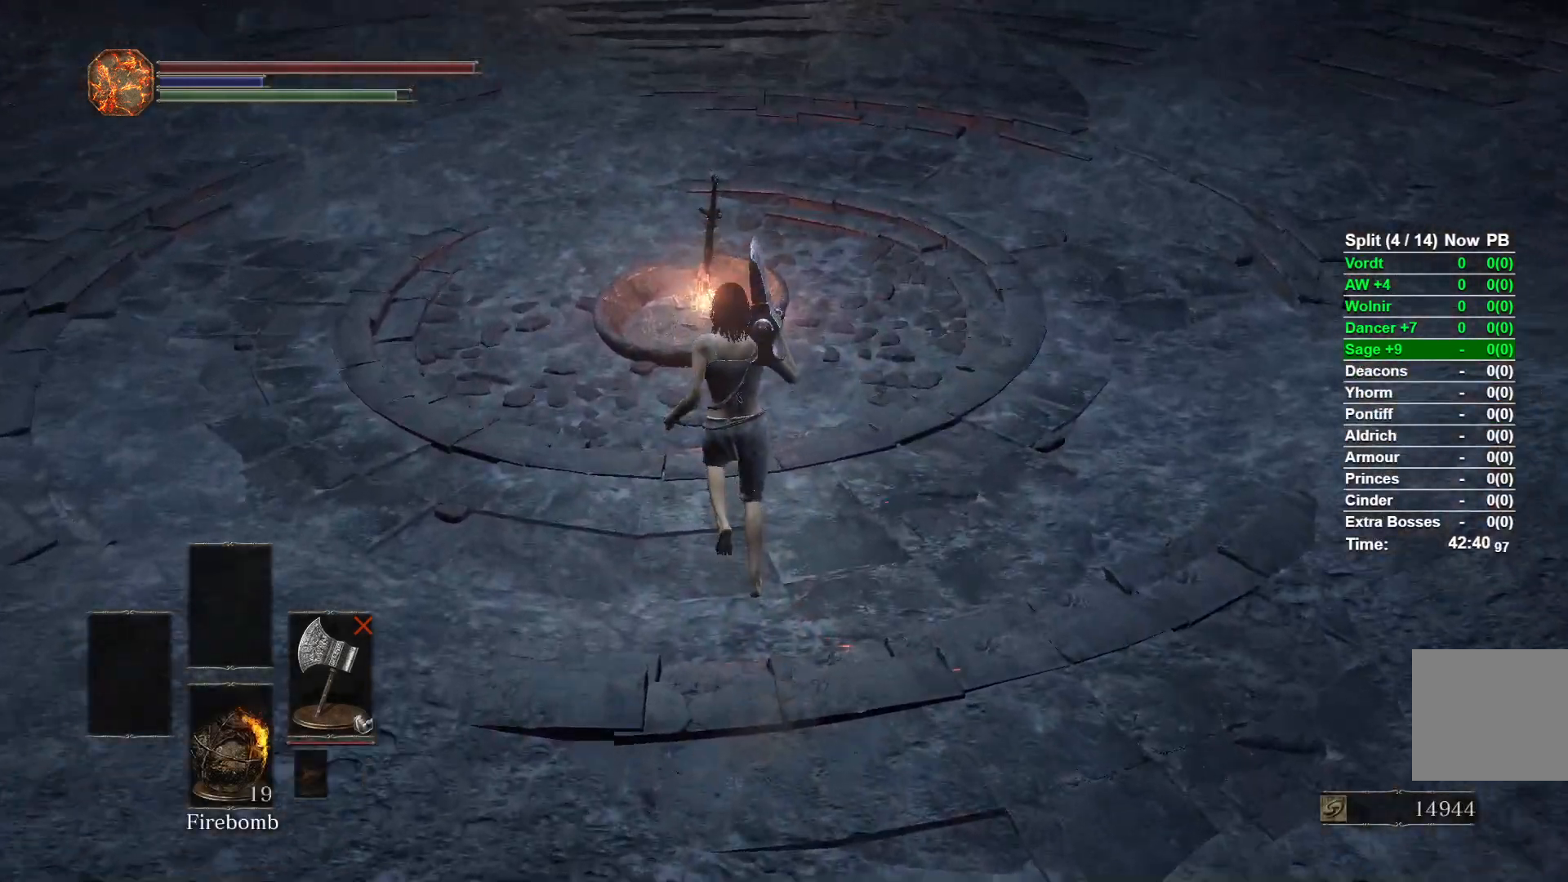
{"buttons": ["DPAD_DOWN"], "left_stick": "center", "right_stick": "center", "events": [[50, "left_stick", "center"], [117, "START", "up"], [183, "A", "down"], [333, "A", "up"], [333, "DPAD_DOWN", "down"]]}
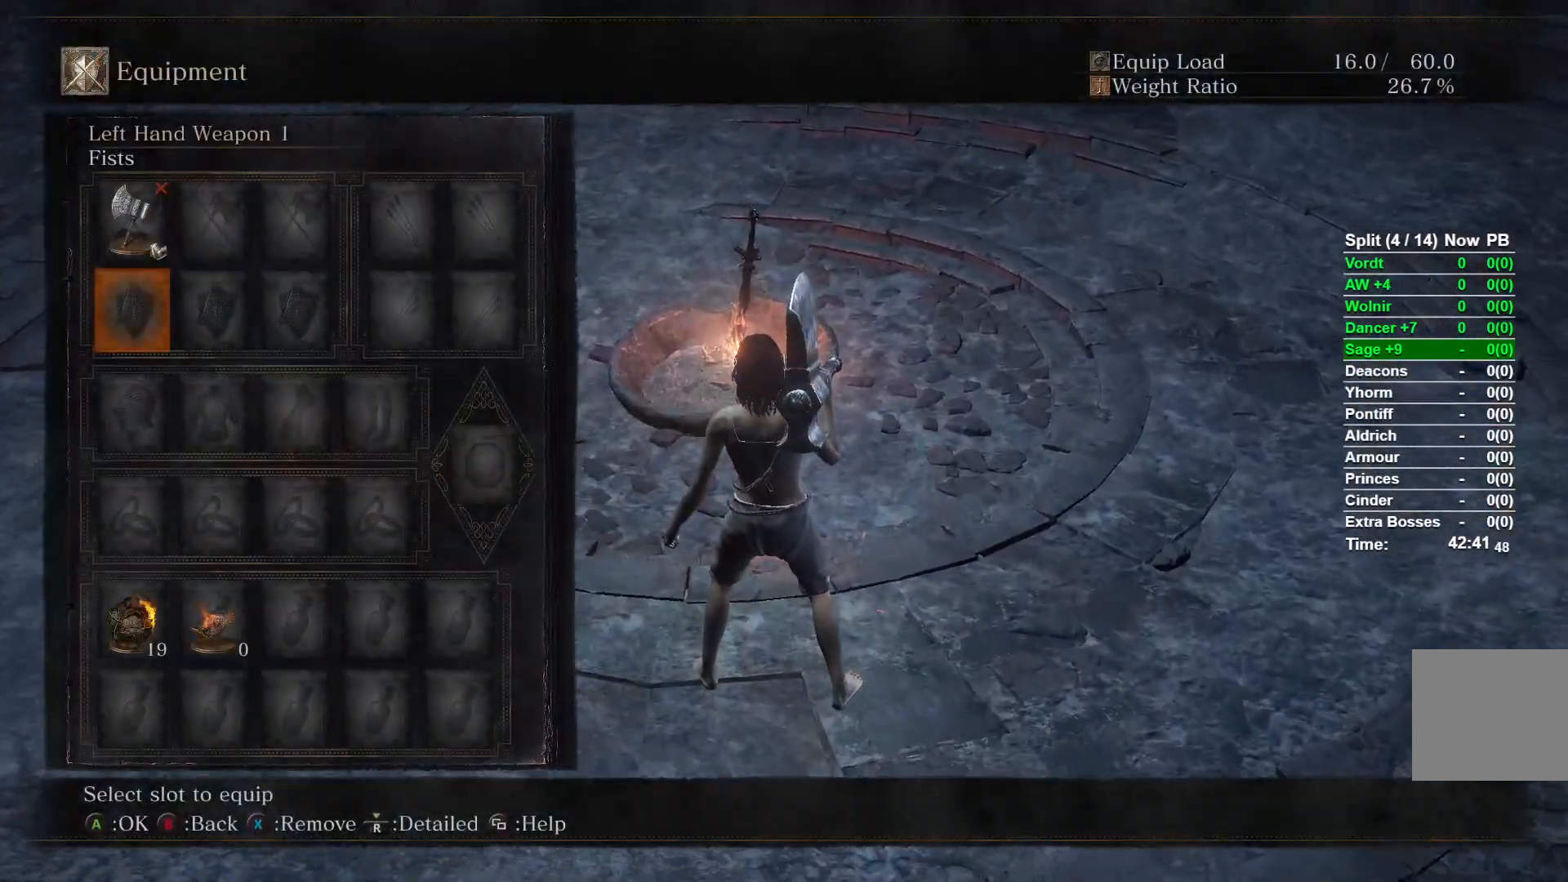
{"buttons": ["A"], "left_stick": "center", "right_stick": "center", "events": [[183, "DPAD_DOWN", "up"], [250, "DPAD_RIGHT", "down"], [317, "DPAD_RIGHT", "up"], [400, "DPAD_RIGHT", "down"], [500, "A", "down"], [500, "DPAD_RIGHT", "up"]]}
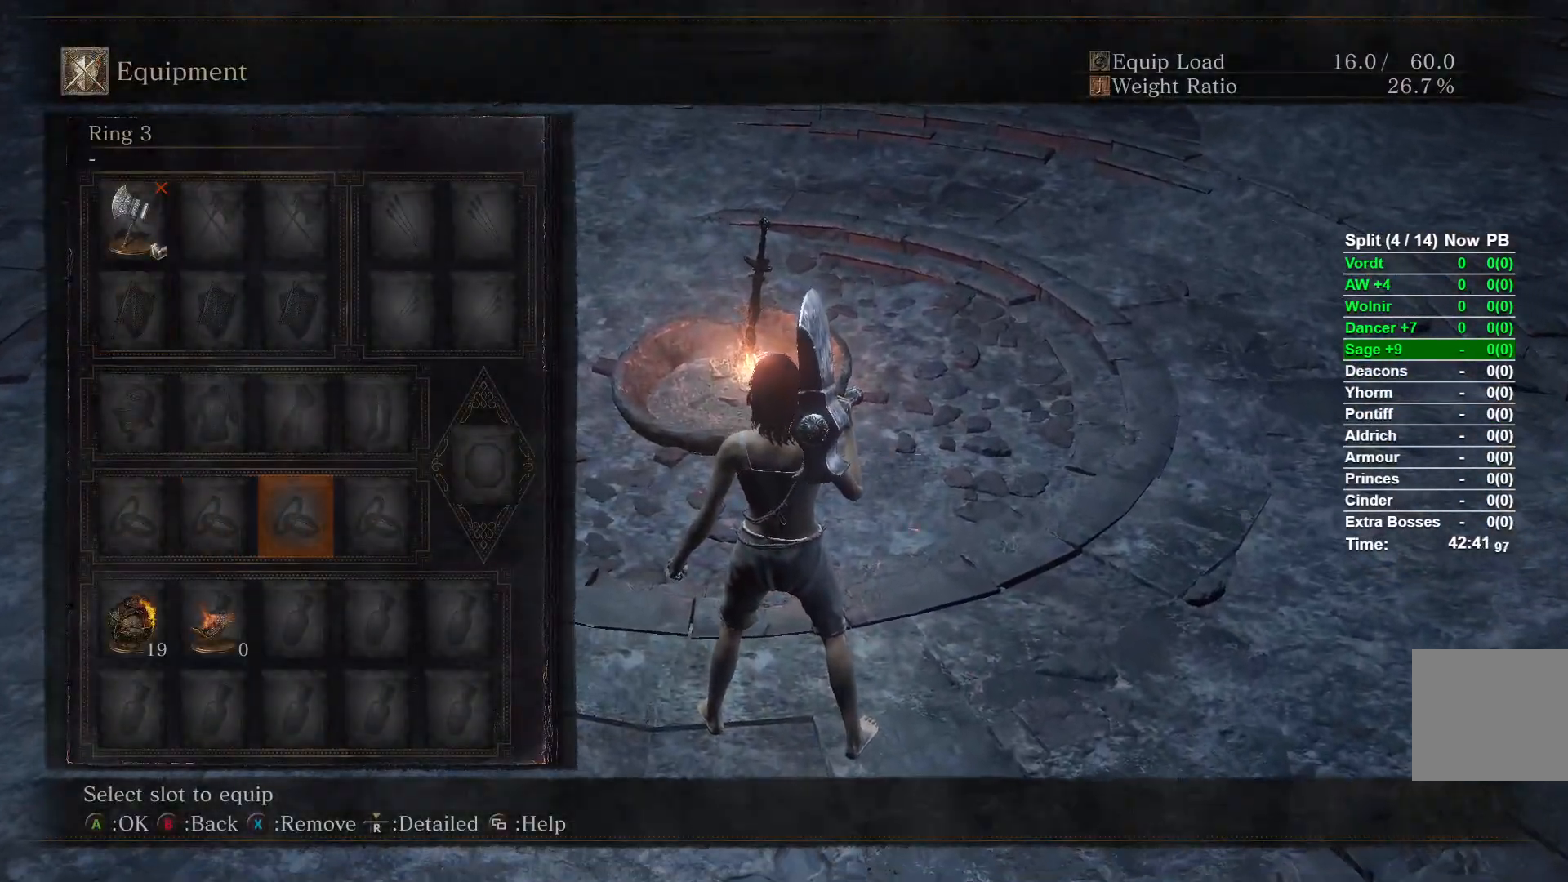
{"buttons": ["START"], "left_stick": "up", "right_stick": "left", "events": [[100, "DPAD_RIGHT", "down"], [117, "A", "up"], [183, "A", "down"], [217, "DPAD_RIGHT", "up"], [317, "A", "up"], [367, "right_stick", "left"], [417, "START", "down"], [467, "left_stick", "up"]]}
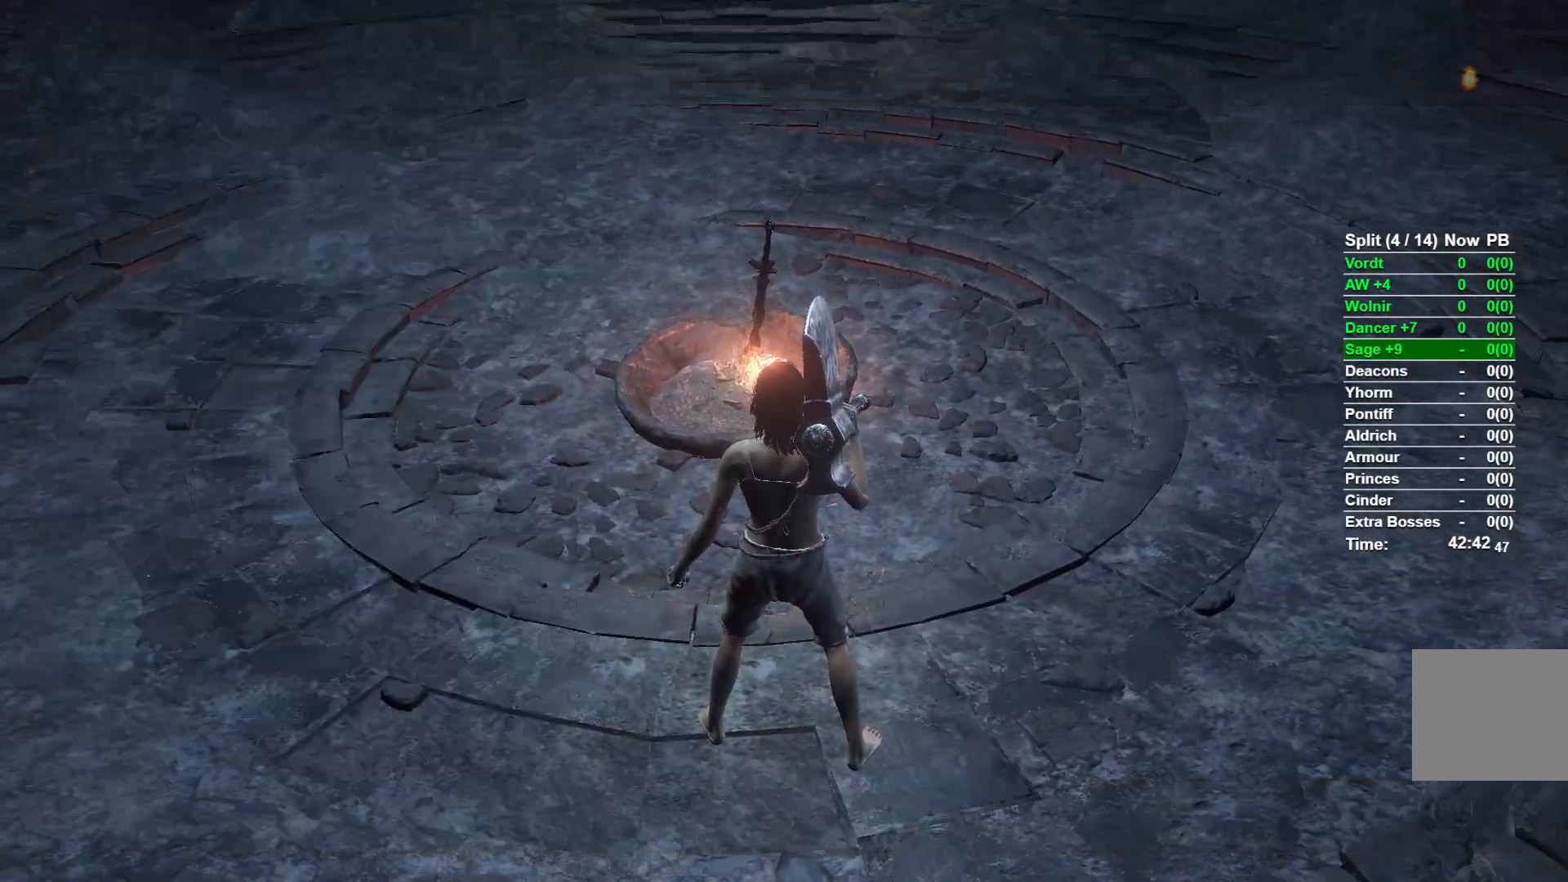
{"buttons": [], "left_stick": "center", "right_stick": "center", "events": [[17, "START", "up"], [33, "right_stick", "down"], [167, "right_stick", "center"], [350, "Y", "down"], [417, "Y", "up"], [467, "left_stick", "center"]]}
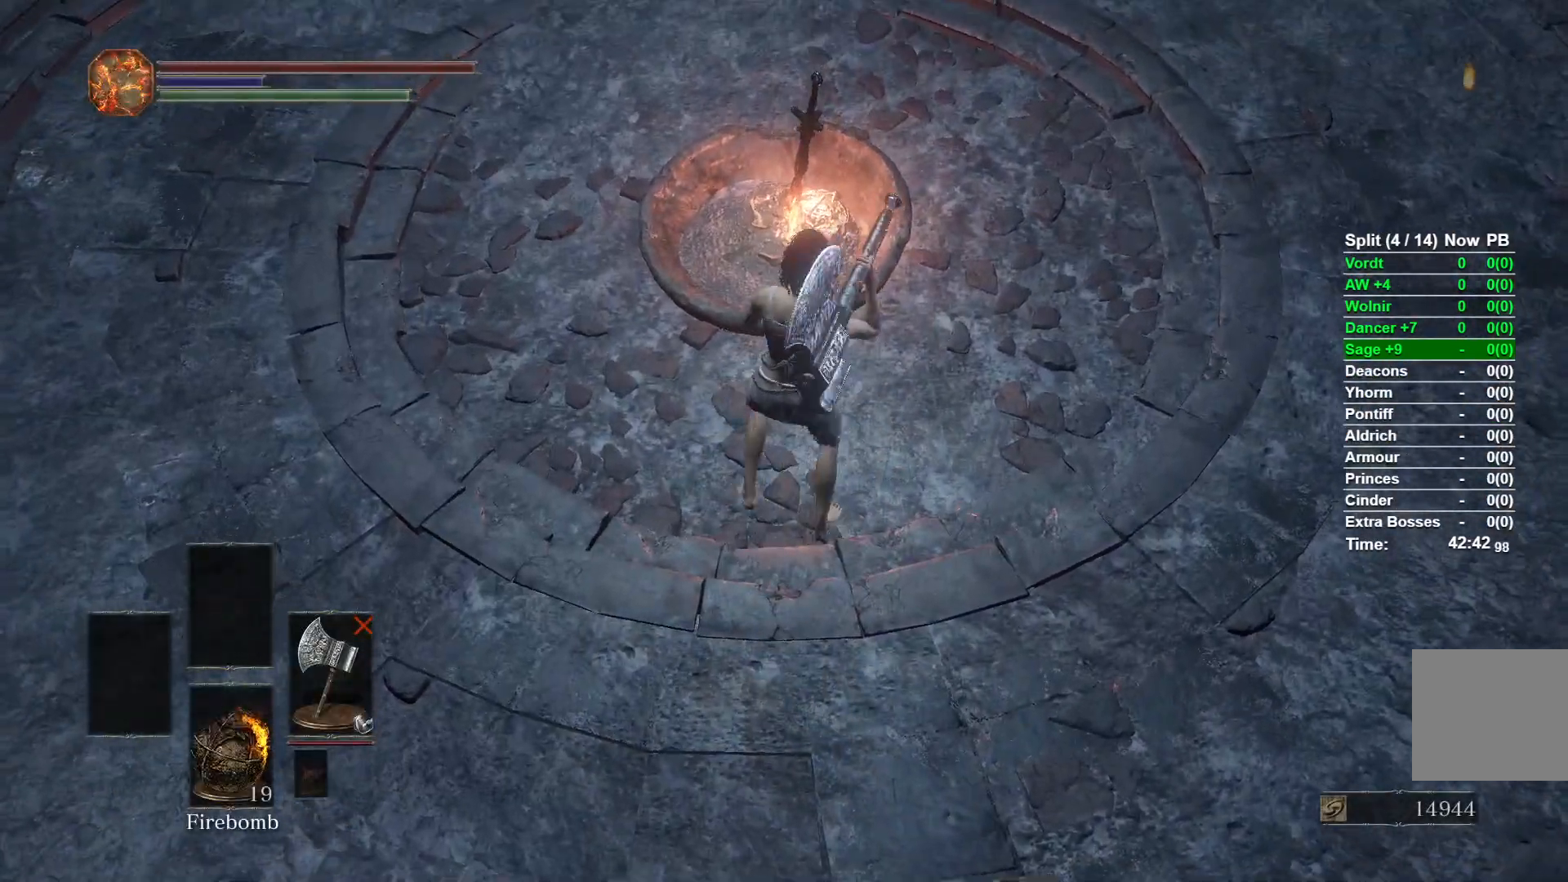
{"buttons": [], "left_stick": "up", "right_stick": "center", "events": [[150, "right_stick", "down"], [283, "right_stick", "center"], [300, "left_stick", "up"]]}
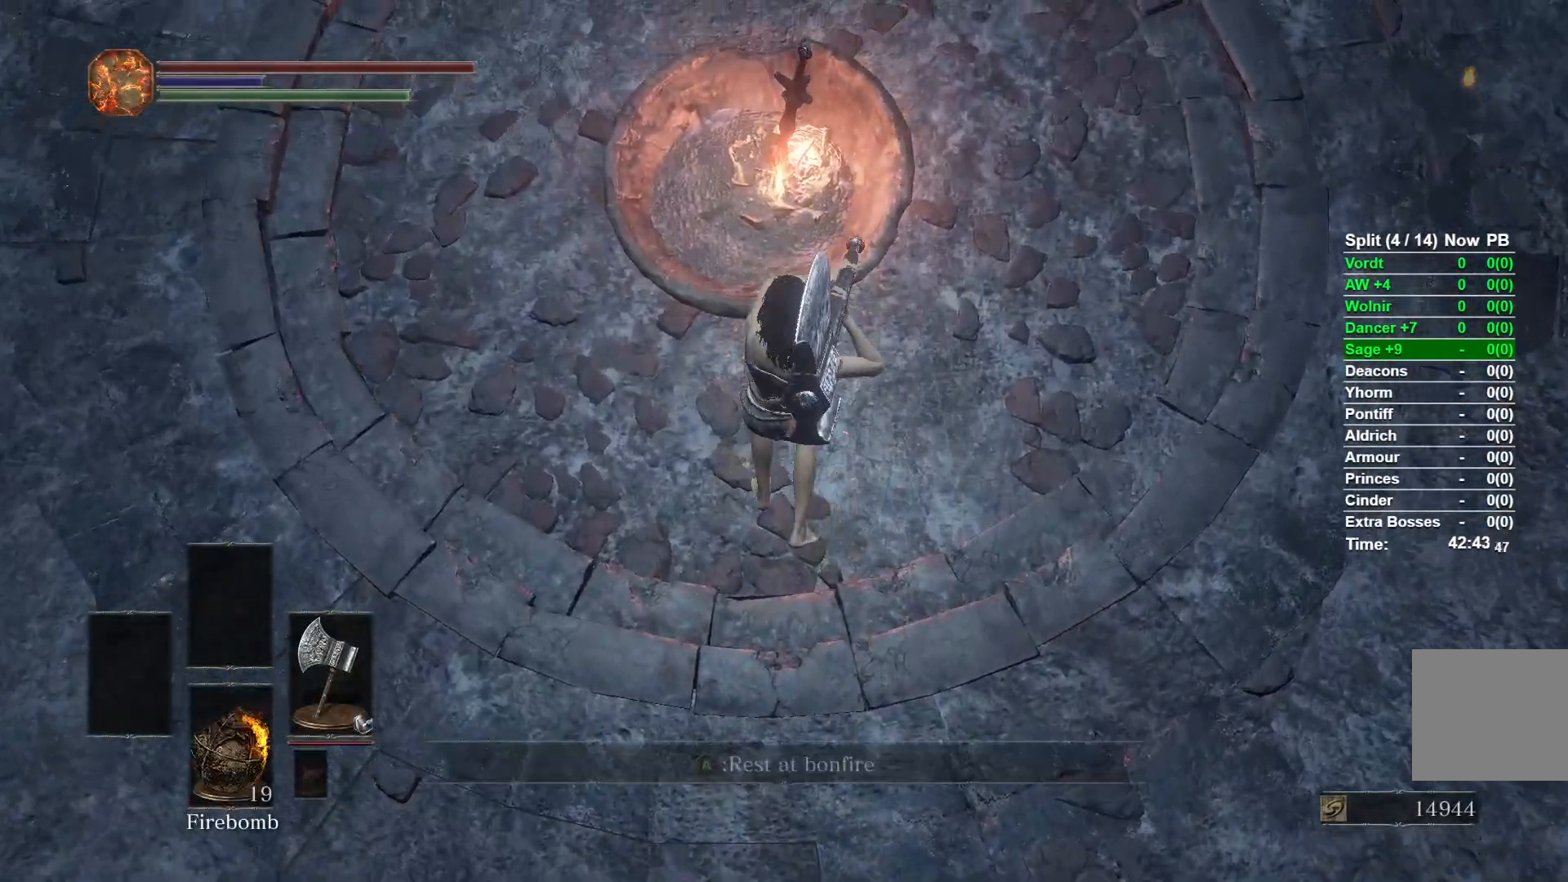
{"buttons": [], "left_stick": "center", "right_stick": "center", "events": [[50, "left_stick", "center"], [133, "START", "down"], [183, "START", "up"], [250, "A", "down"], [417, "A", "up"], [417, "DPAD_UP", "down"], [500, "DPAD_UP", "up"]]}
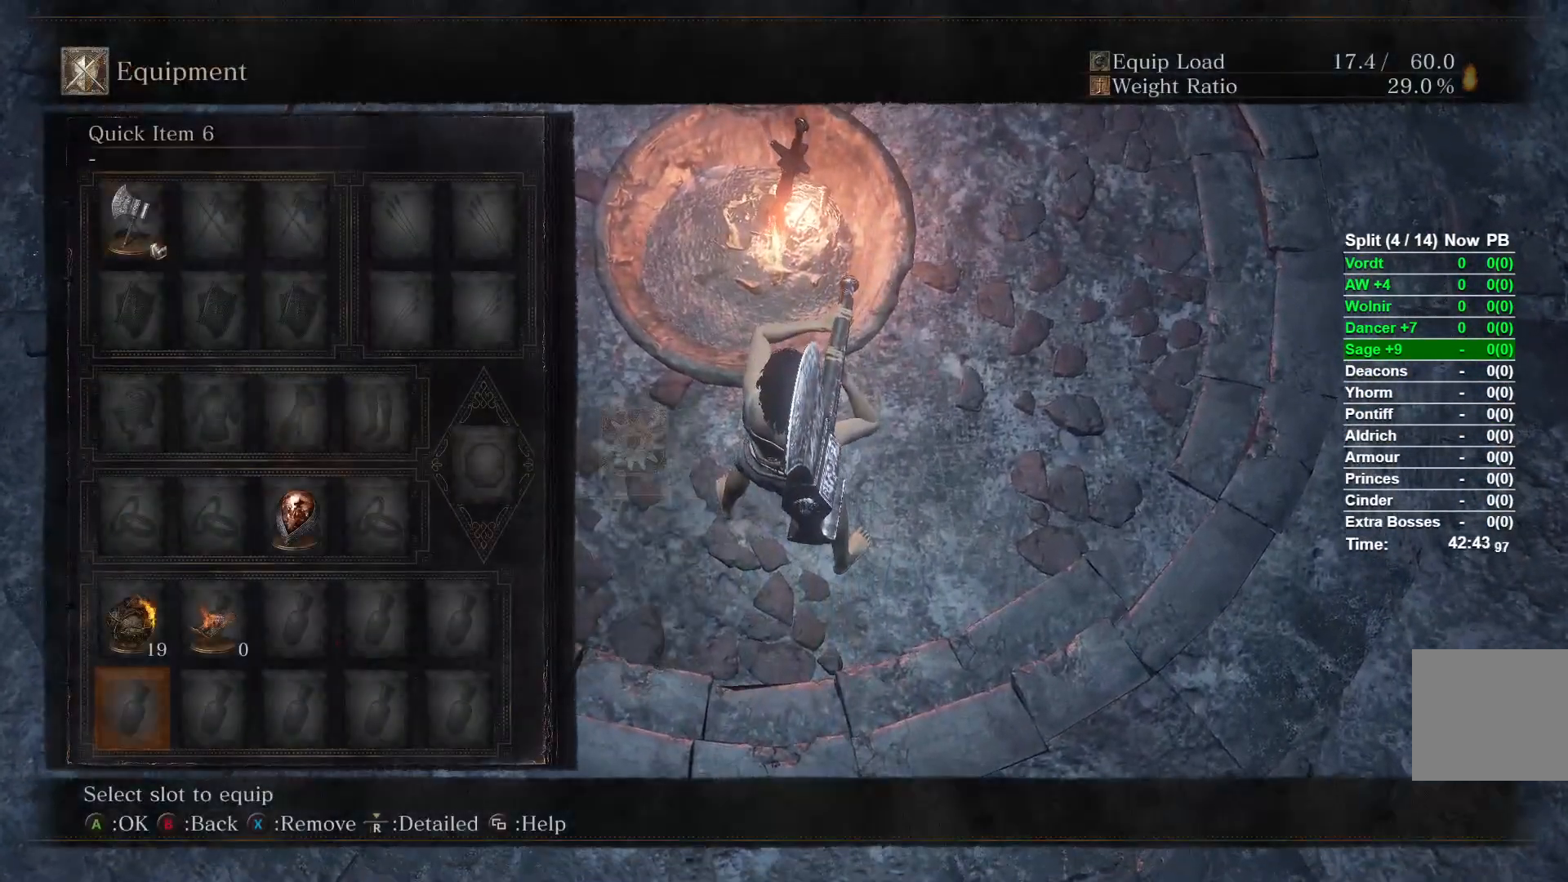
{"buttons": [], "left_stick": "center", "right_stick": "center", "events": [[150, "DPAD_UP", "down"], [233, "DPAD_UP", "up"]]}
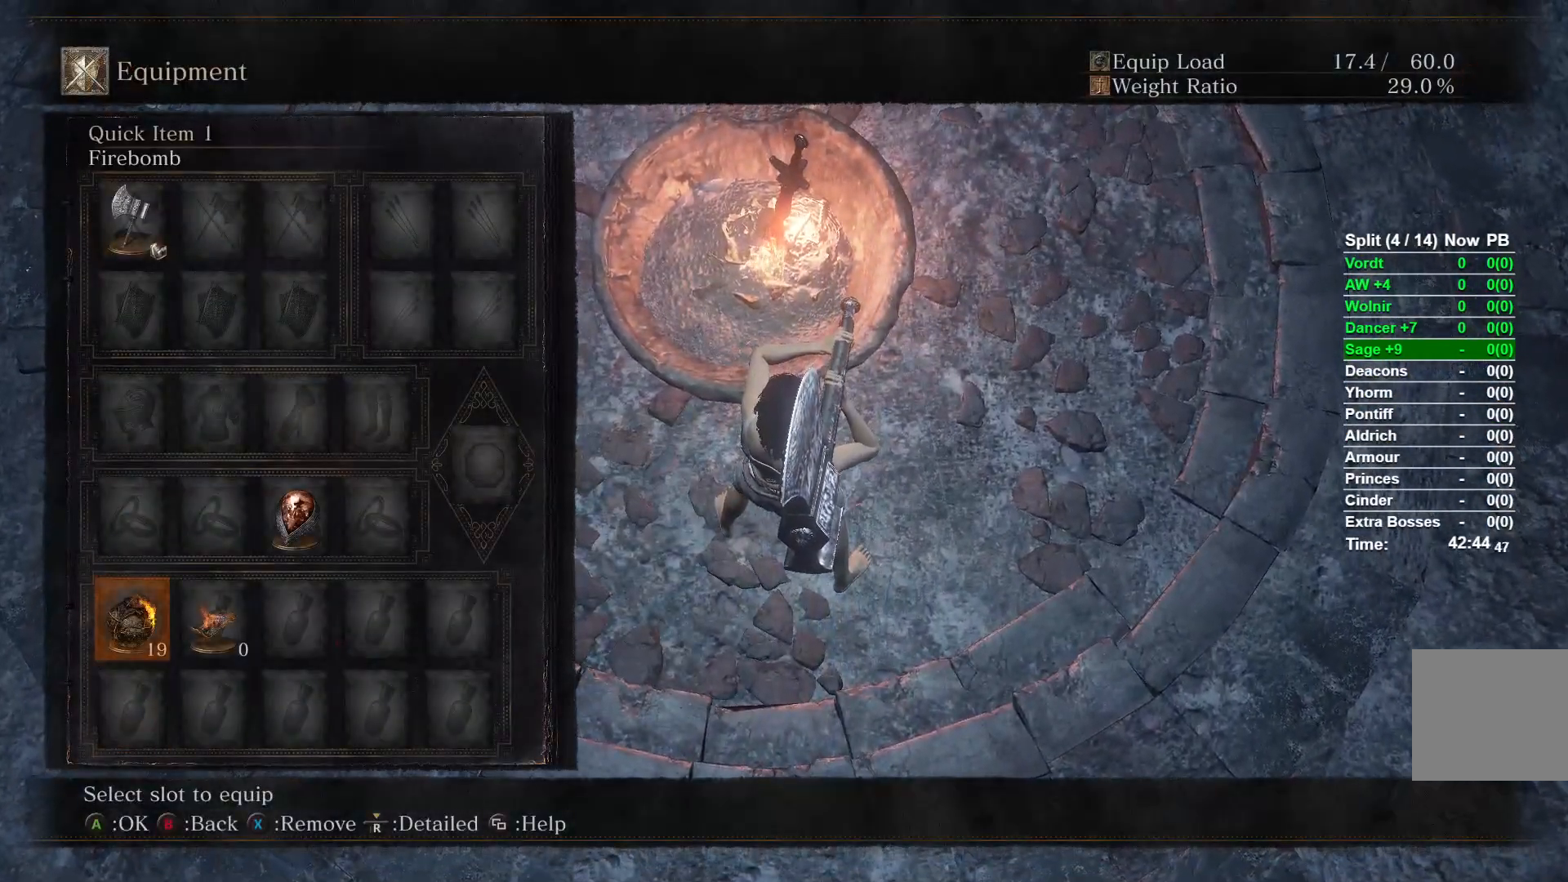
{"buttons": [], "left_stick": "center", "right_stick": "center", "events": [[33, "DPAD_RIGHT", "down"], [133, "DPAD_RIGHT", "up"], [283, "X", "down"], [400, "X", "up"]]}
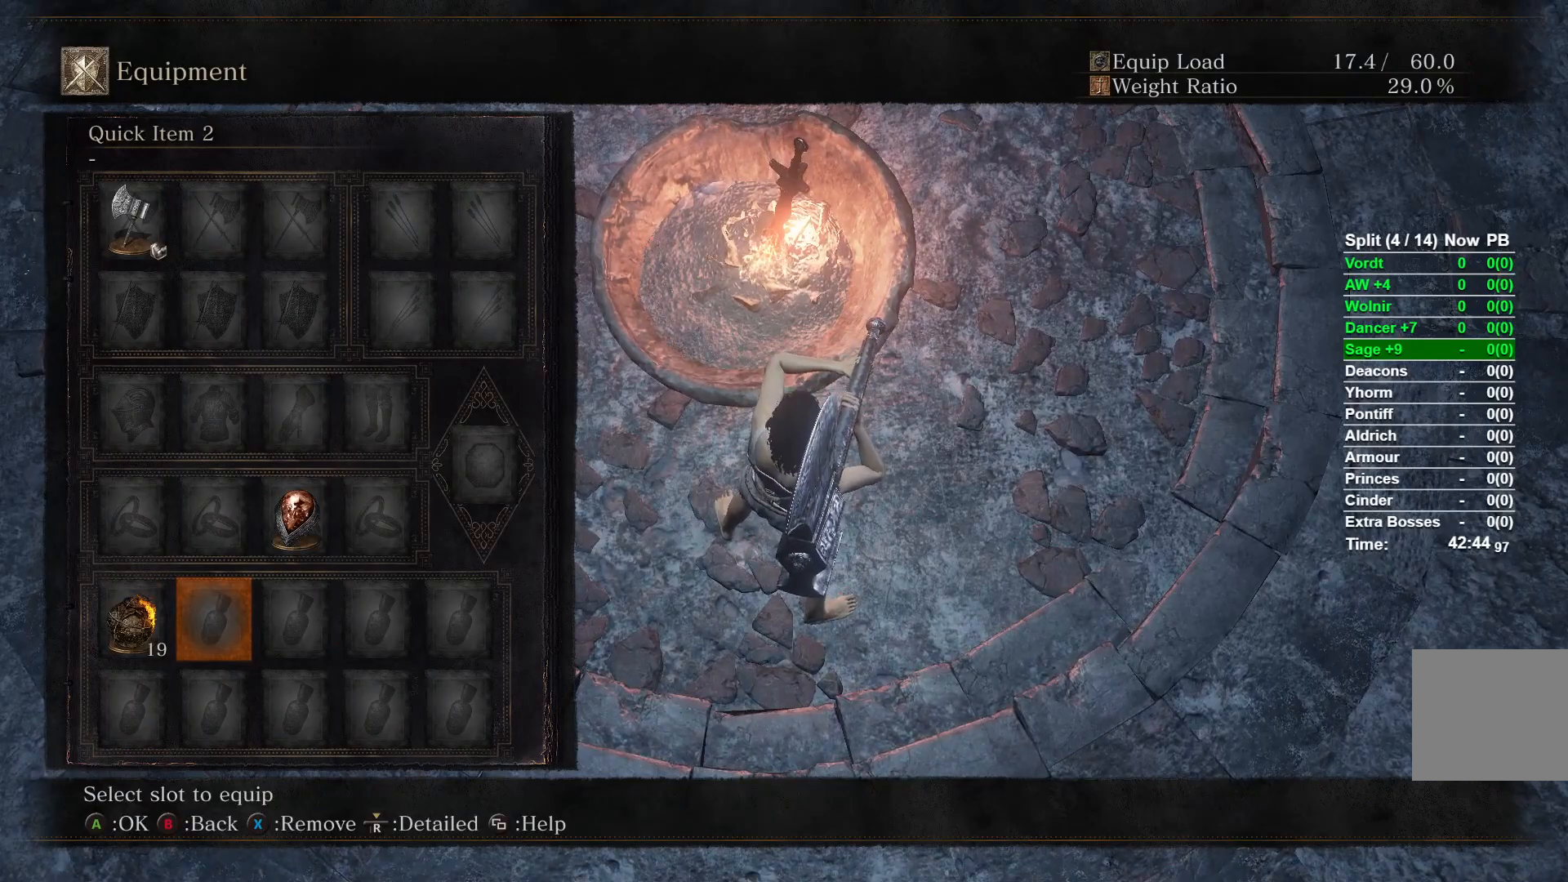
{"buttons": [], "left_stick": "center", "right_stick": "center", "events": [[83, "START", "down"], [233, "START", "up"], [283, "left_stick", "up"], [367, "A", "down"], [483, "A", "up"], [500, "left_stick", "center"]]}
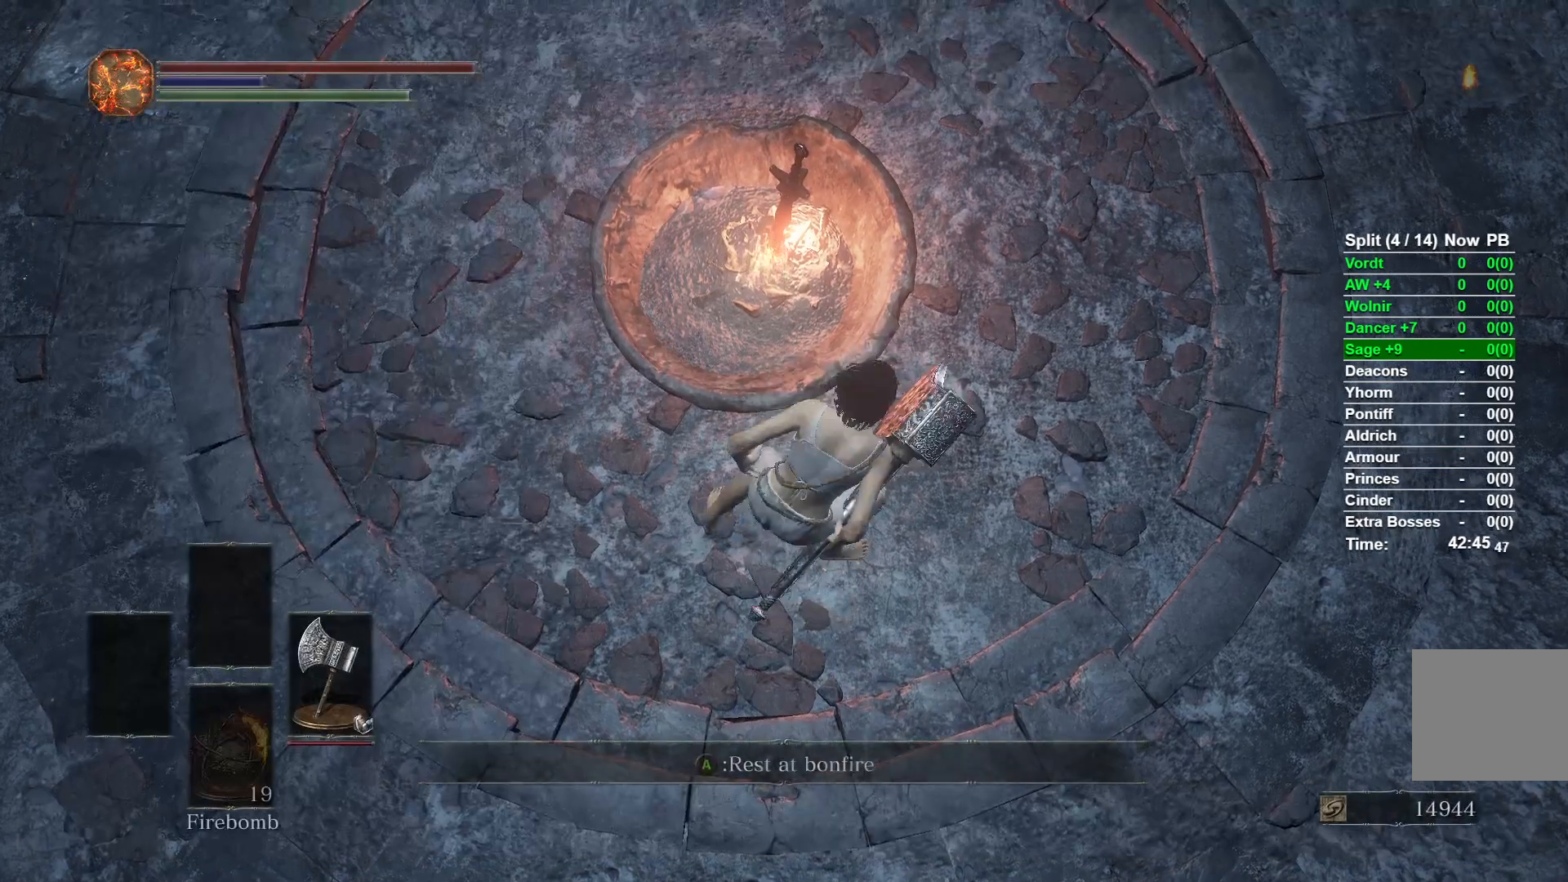
{"buttons": [], "left_stick": "center", "right_stick": "center", "events": [[33, "A", "down"], [167, "A", "up"]]}
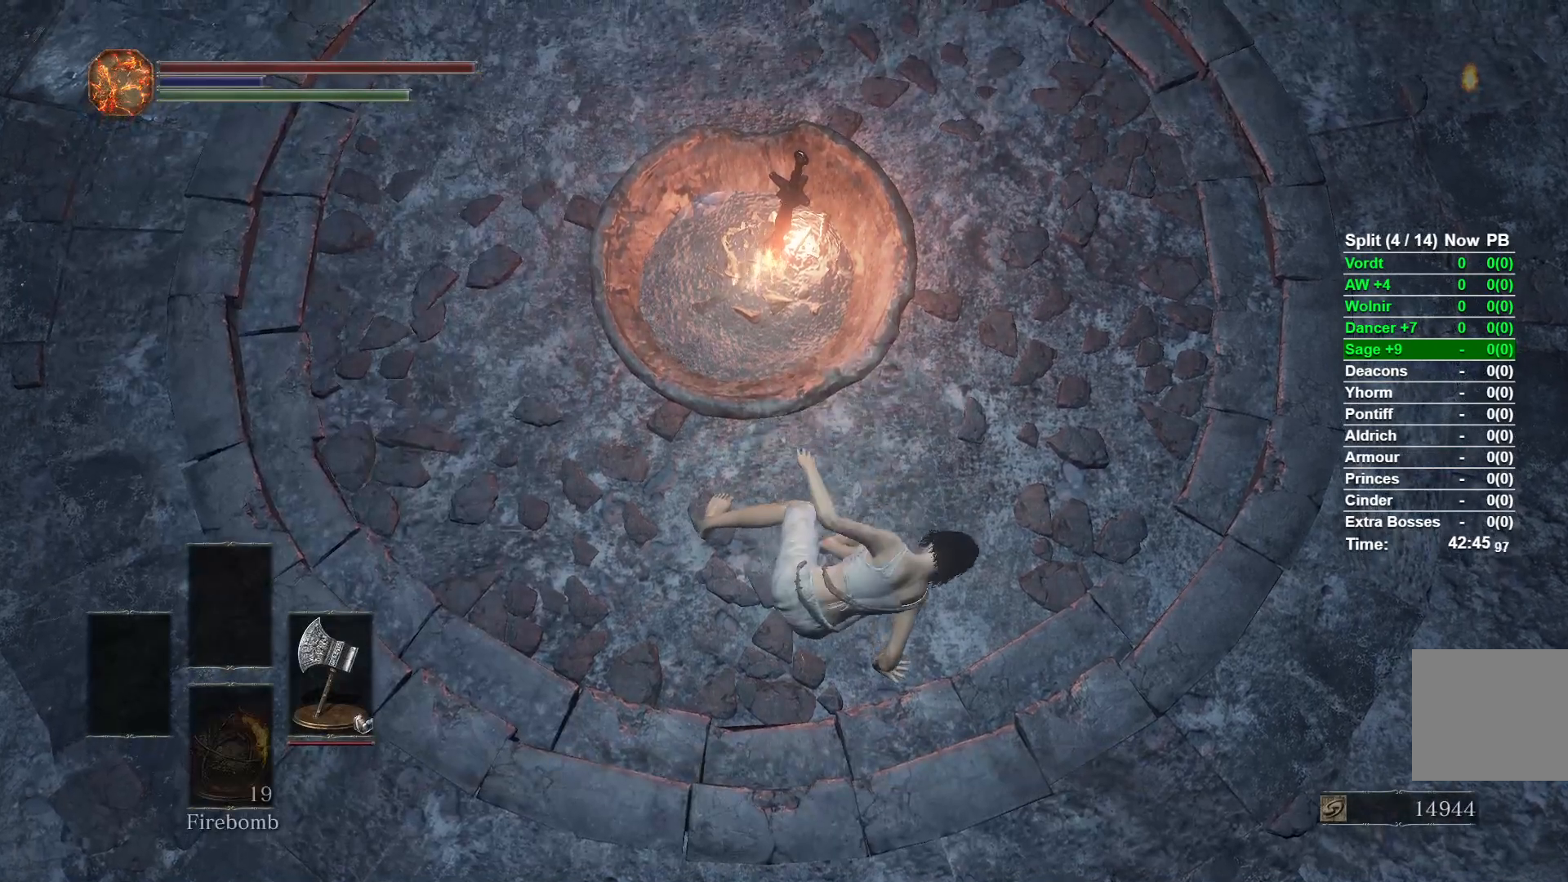
{"buttons": [], "left_stick": "center", "right_stick": "center", "events": [[250, "right_stick", "up"], [300, "right_stick", "center"]]}
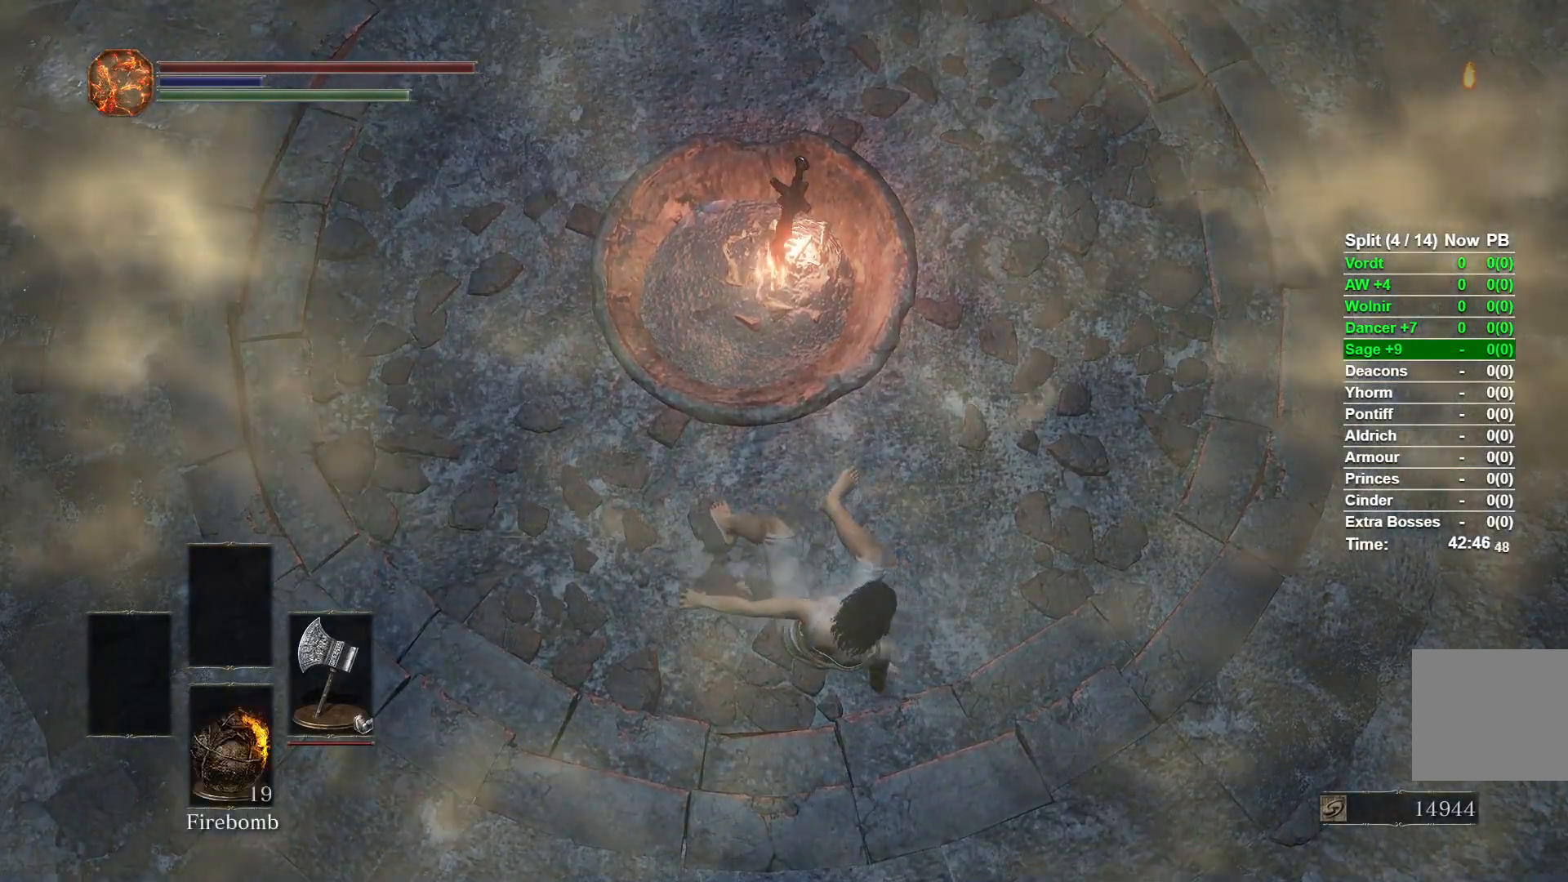
{"buttons": [], "left_stick": "center", "right_stick": "center", "events": []}
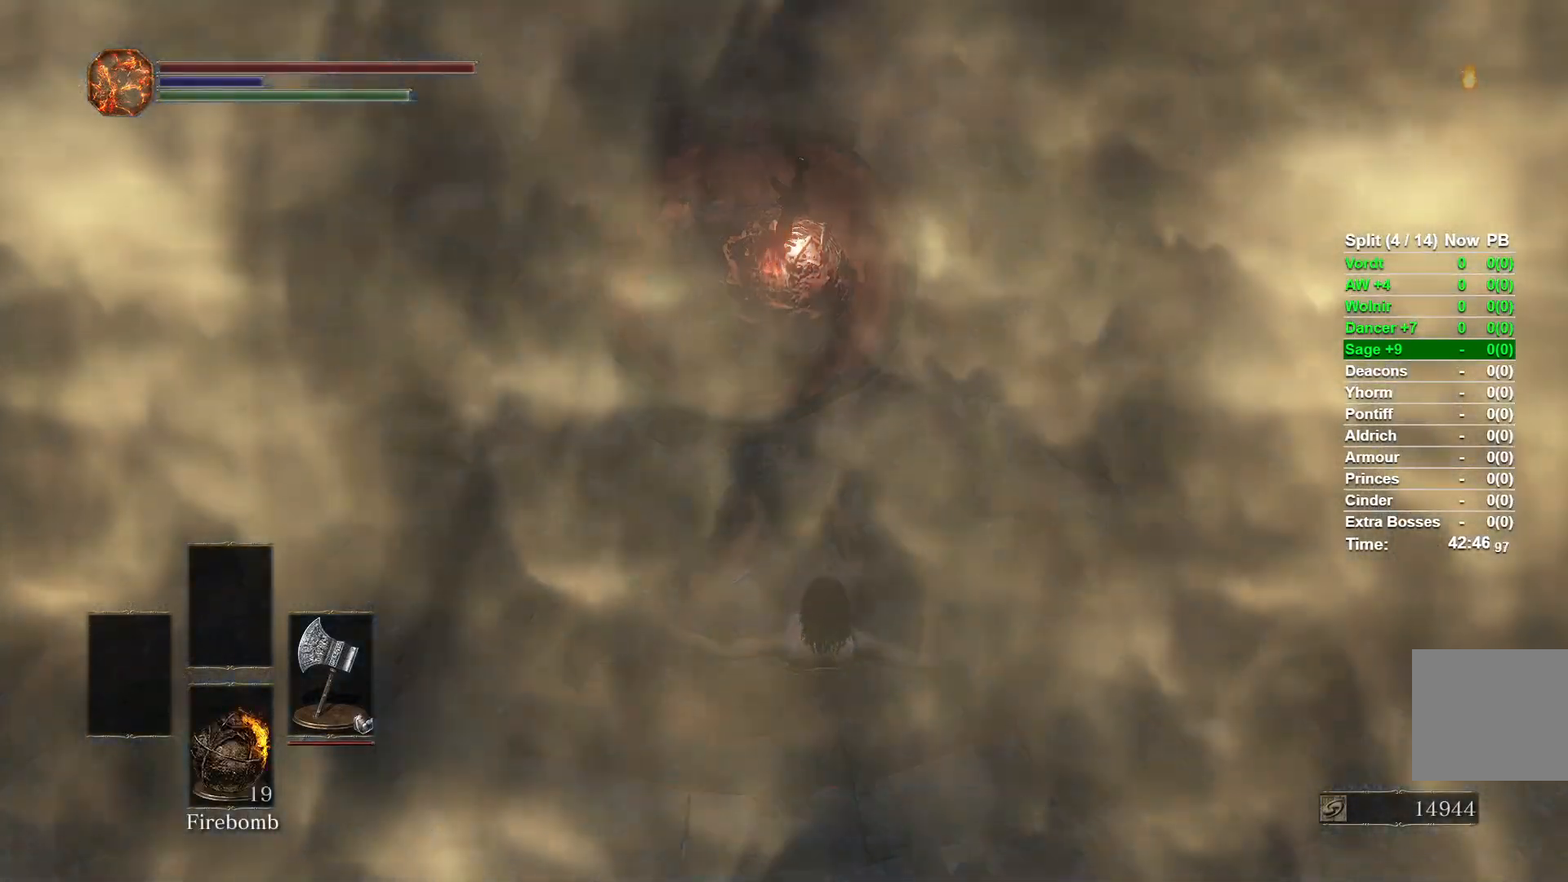
{"buttons": [], "left_stick": "center", "right_stick": "center", "events": []}
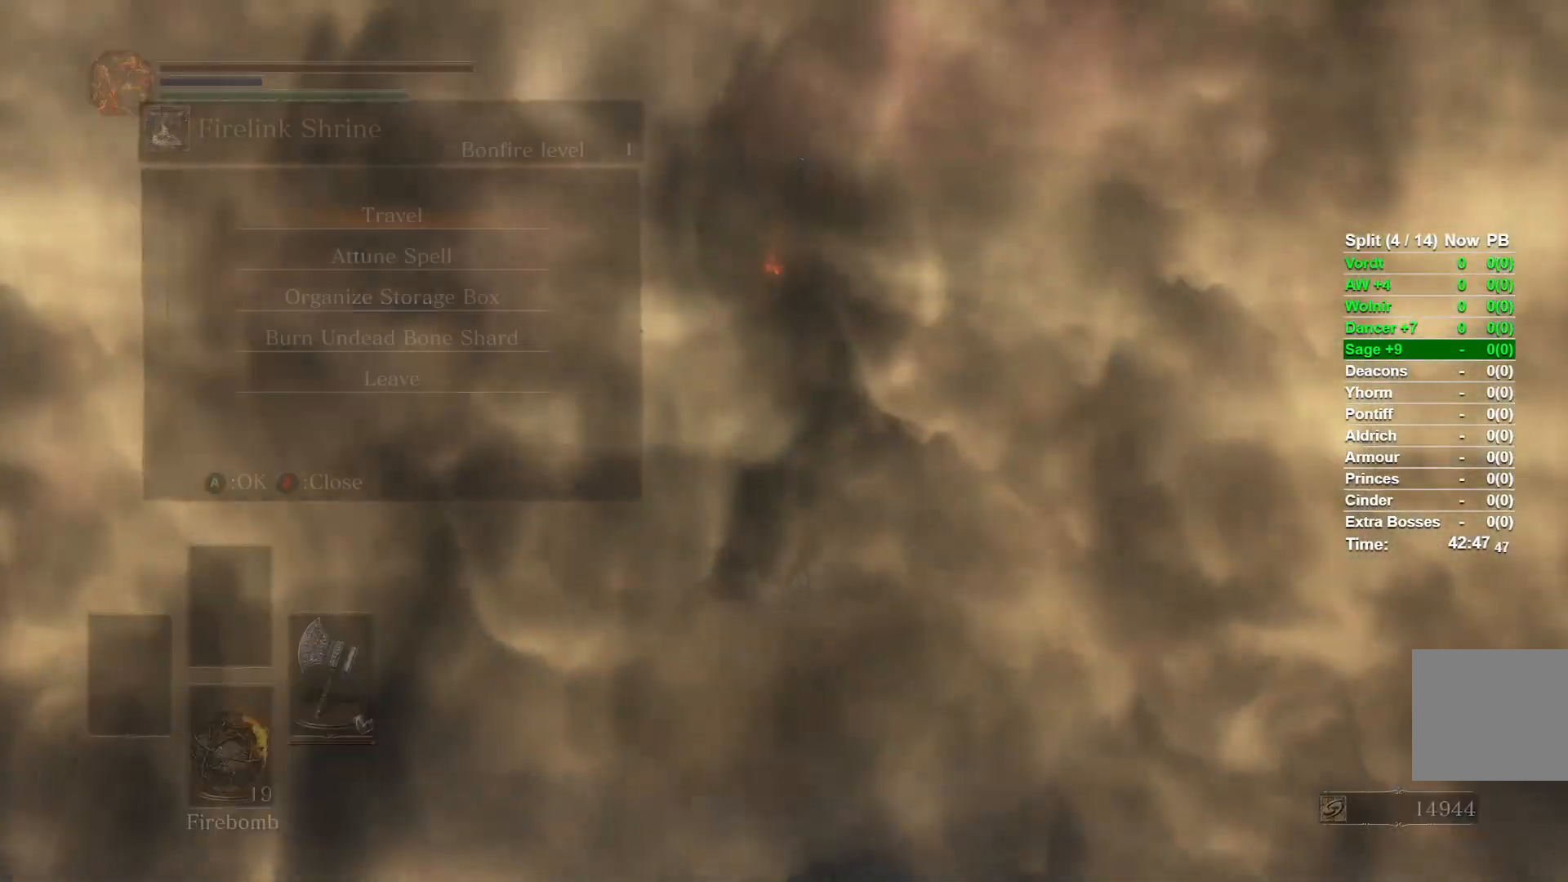
{"buttons": [], "left_stick": "center", "right_stick": "center", "events": [[317, "A", "down"], [433, "A", "up"]]}
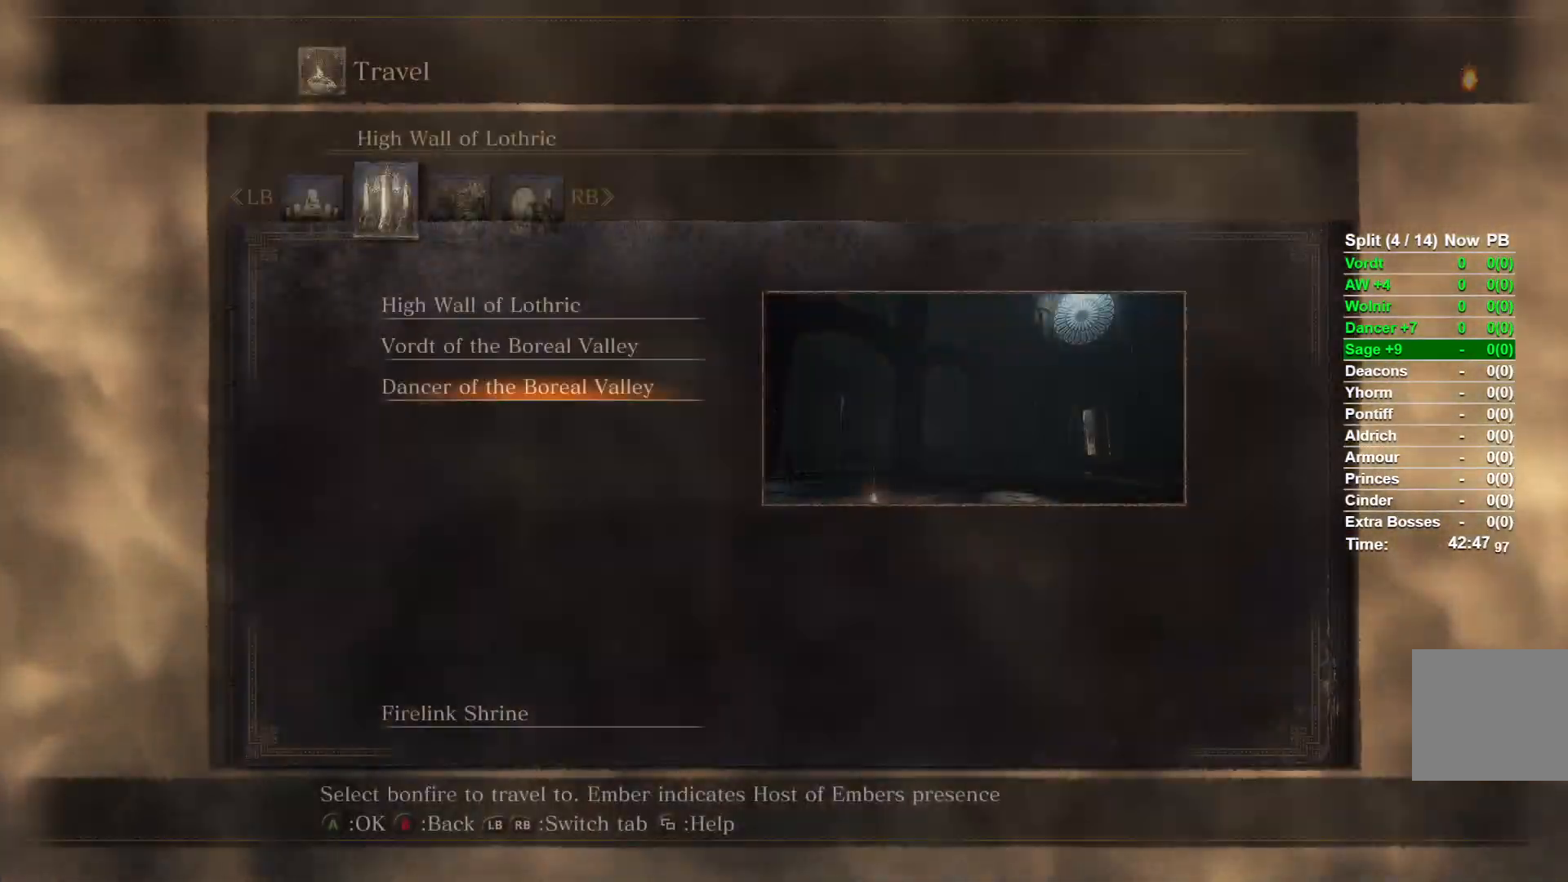
{"buttons": [], "left_stick": "center", "right_stick": "center", "events": []}
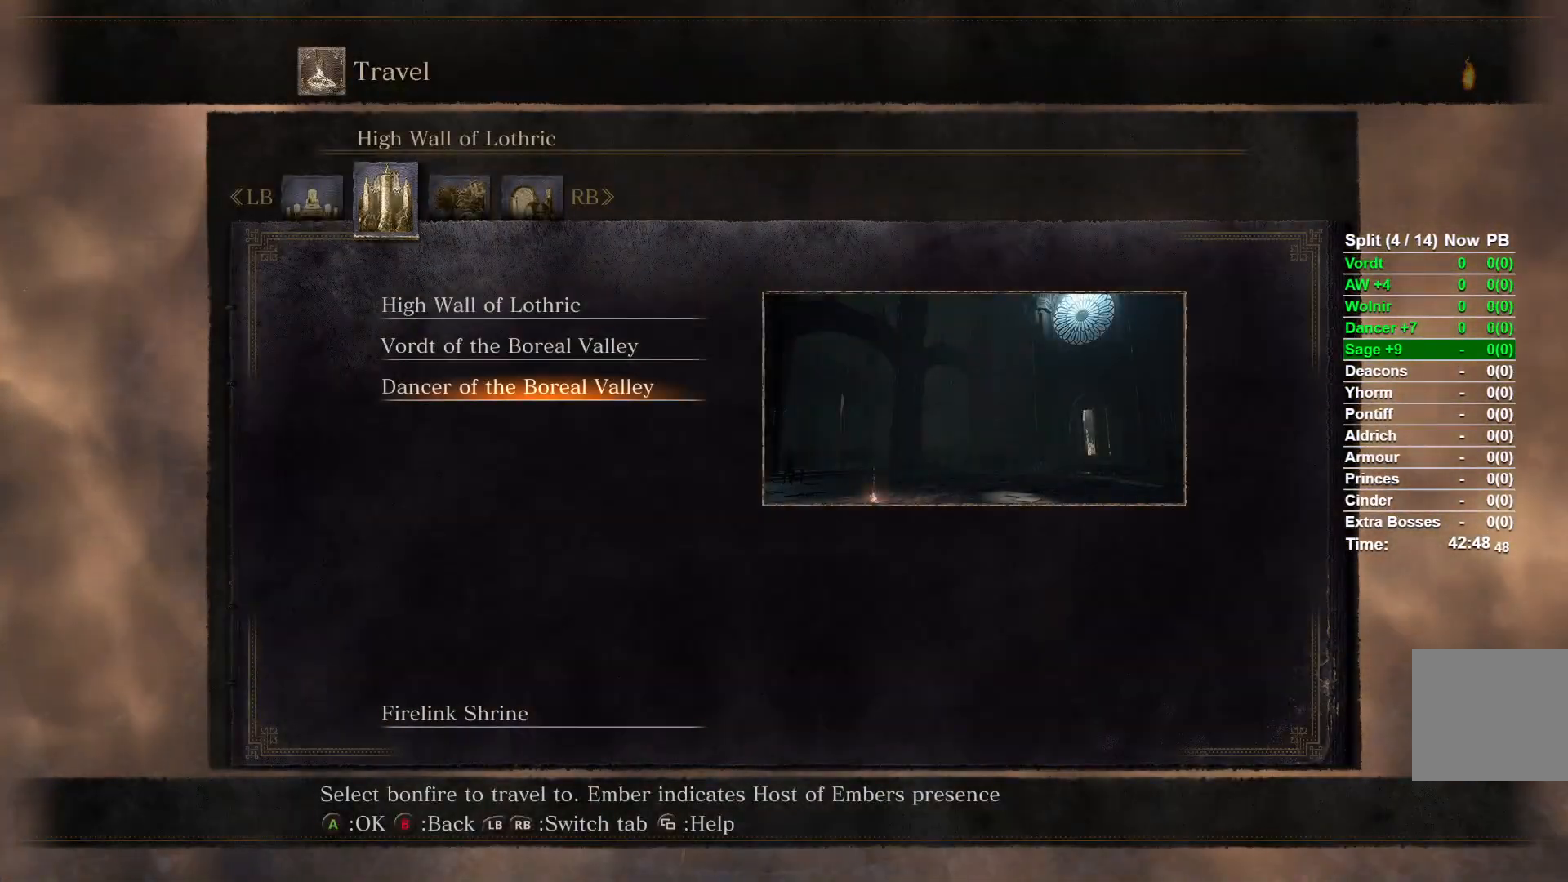
{"buttons": [], "left_stick": "center", "right_stick": "center", "events": [[133, "R1", "down"], [300, "R1", "up"]]}
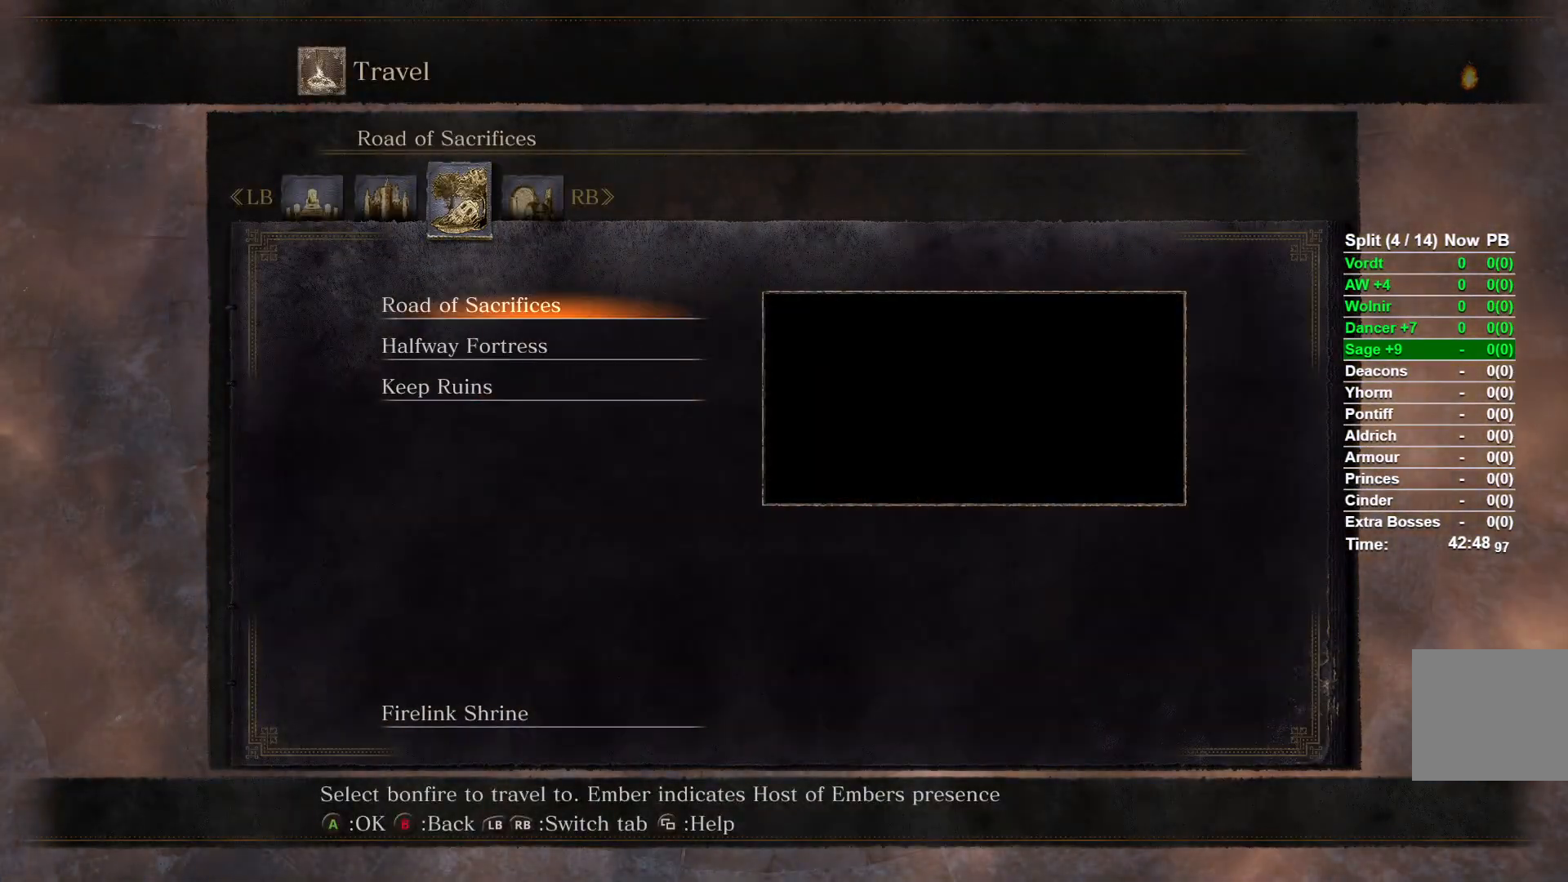
{"buttons": [], "left_stick": "center", "right_stick": "center", "events": [[150, "DPAD_DOWN", "down"], [283, "DPAD_DOWN", "up"]]}
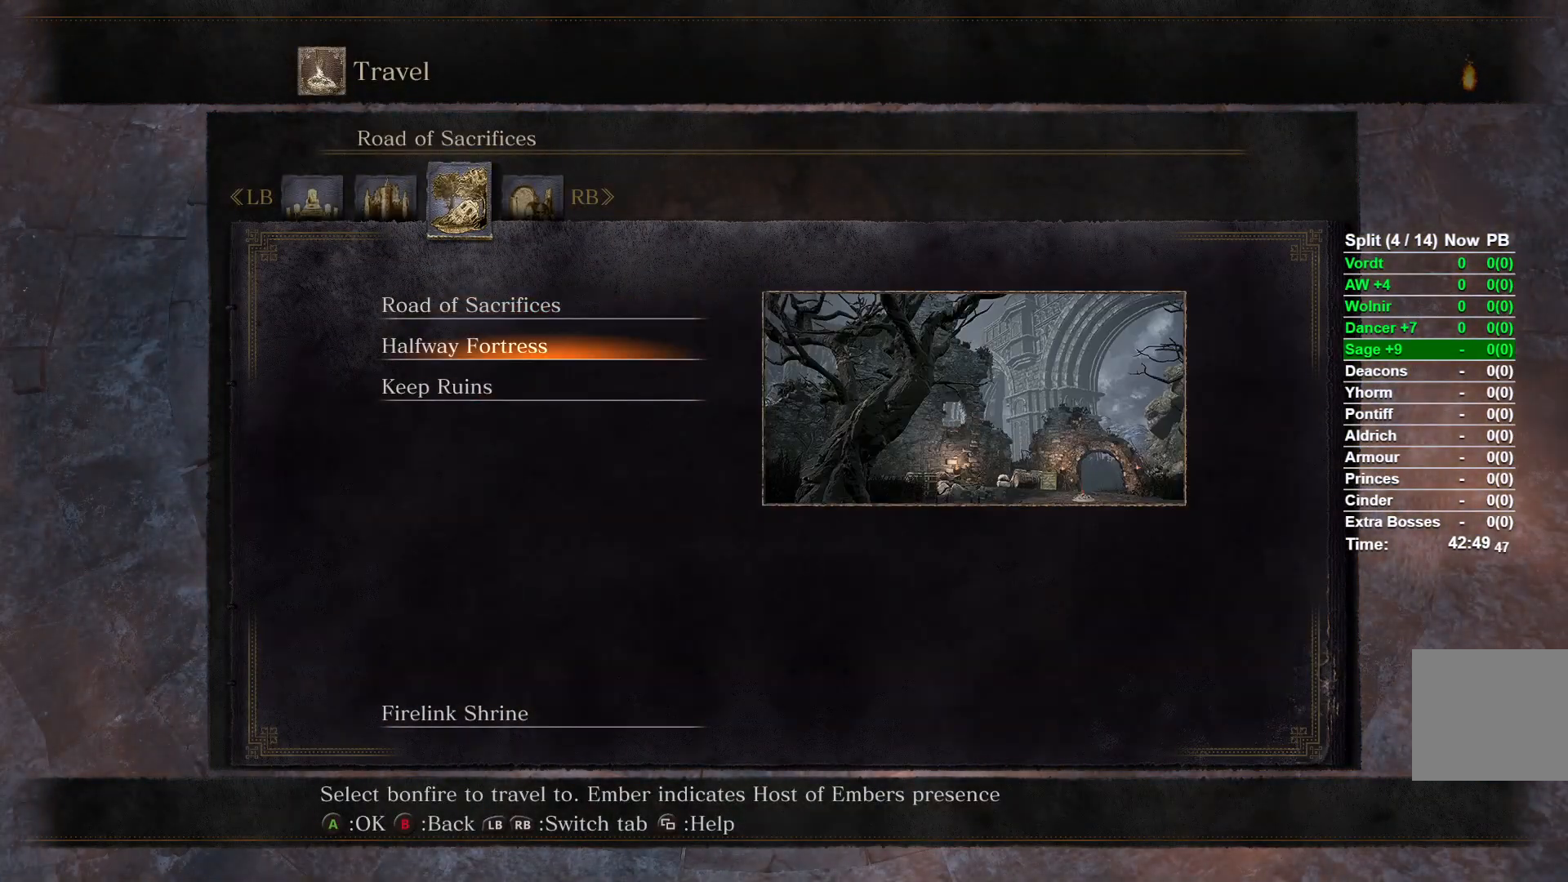
{"buttons": ["A"], "left_stick": "center", "right_stick": "center", "events": [[450, "A", "down"]]}
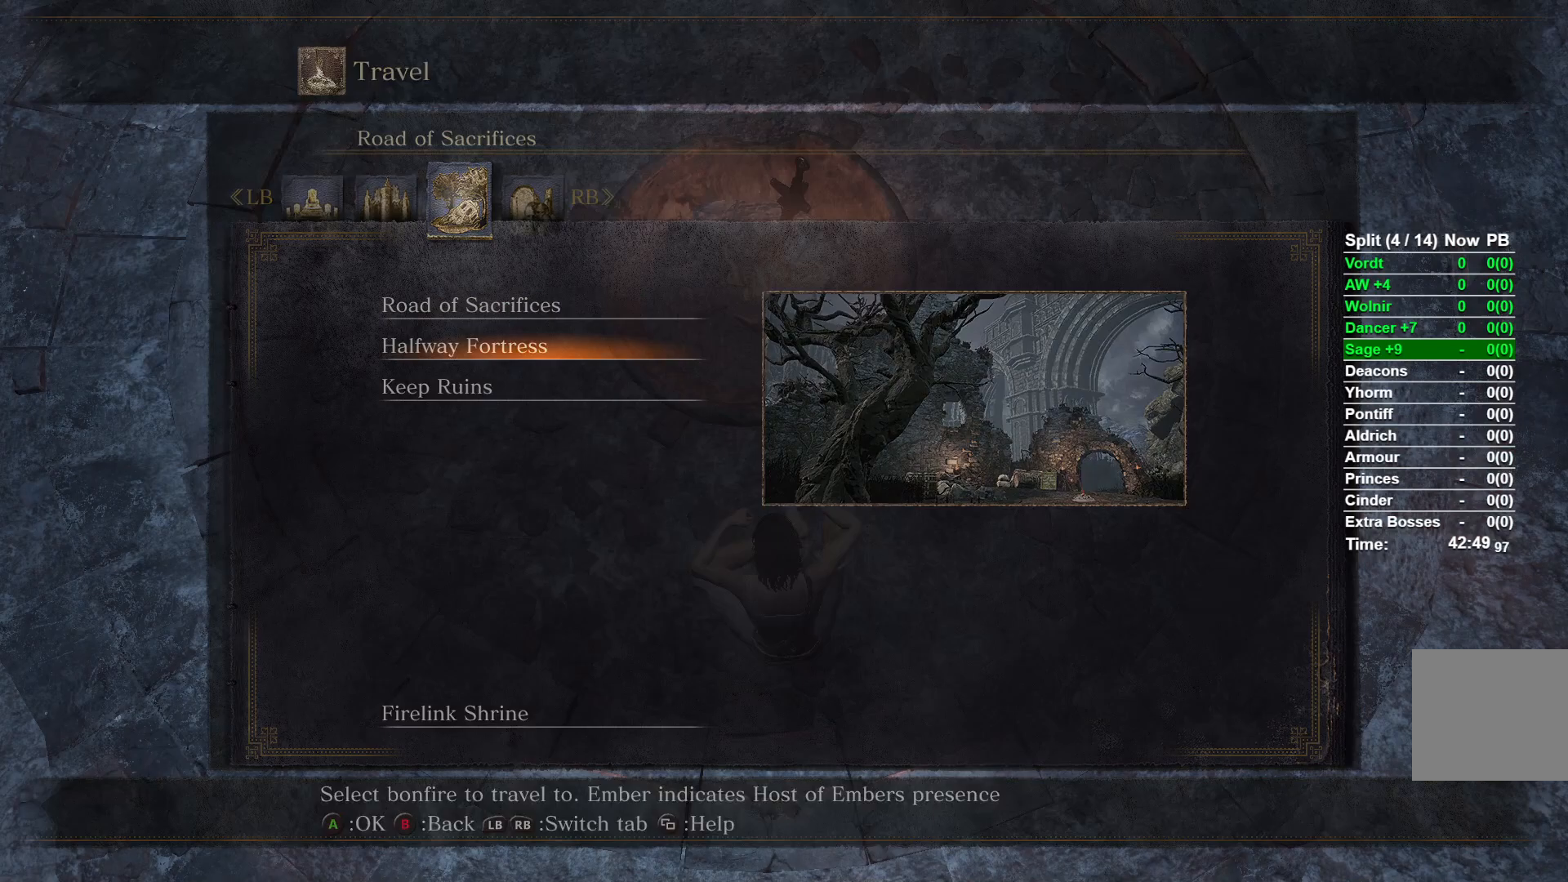
{"buttons": [], "left_stick": "center", "right_stick": "center", "events": [[133, "A", "up"]]}